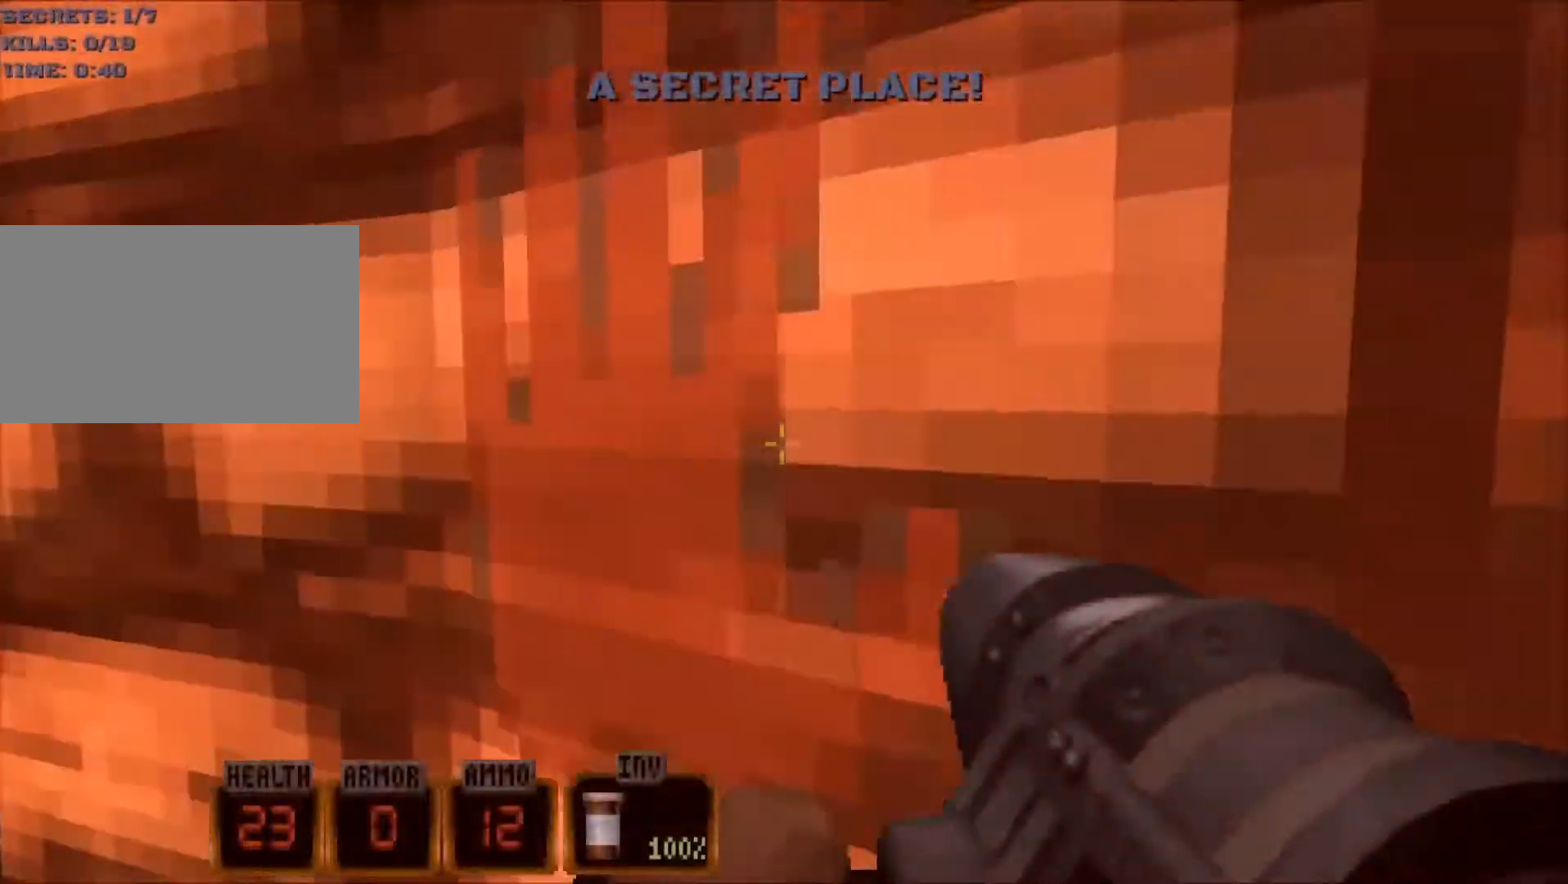
Gameplay with keyboard and mouse; each line is a JSON object with the keys and mouse buttons held at the frame after it. "events" lists presses ("down") and releases ("up") of "1", "2", "3", "4", "5", "a", "alt", "c", "caps_lock", "ctrl", "d", "e", "f", "g", "q", "r", "s", "shift", "space", "t", "tab", "v", "w", "x", "z", "mouse_left", "mouse_wheel" and "mouse_right" between this image and that frame as [ms after this image, input, new state], when the widget could be followed in between. "mouse_left", "mouse_wheel", "mouse_right" = the "left", "wheel", "right" buttons of the "mouse" list. No other keys are recorded. "wheel" means that the mouse wheel is clicked or scrolled. Not read: mouse_move.
{"keys": ["w"], "mouse": [], "events": [[167, "a", "down"], [317, "a", "up"], [400, "w", "down"]]}
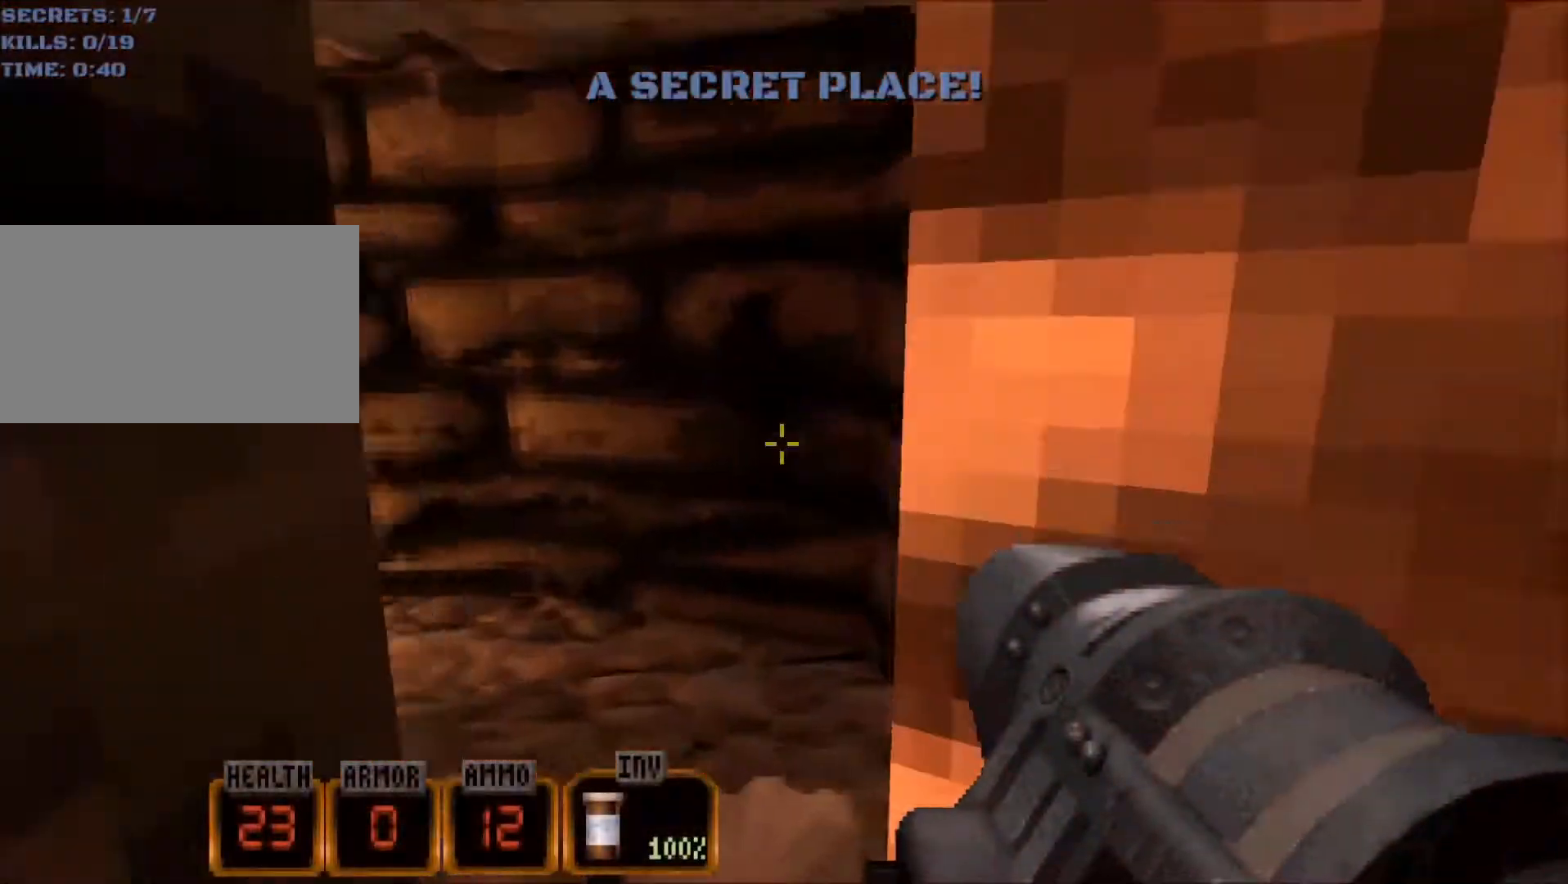
{"keys": ["w"], "mouse": [], "events": []}
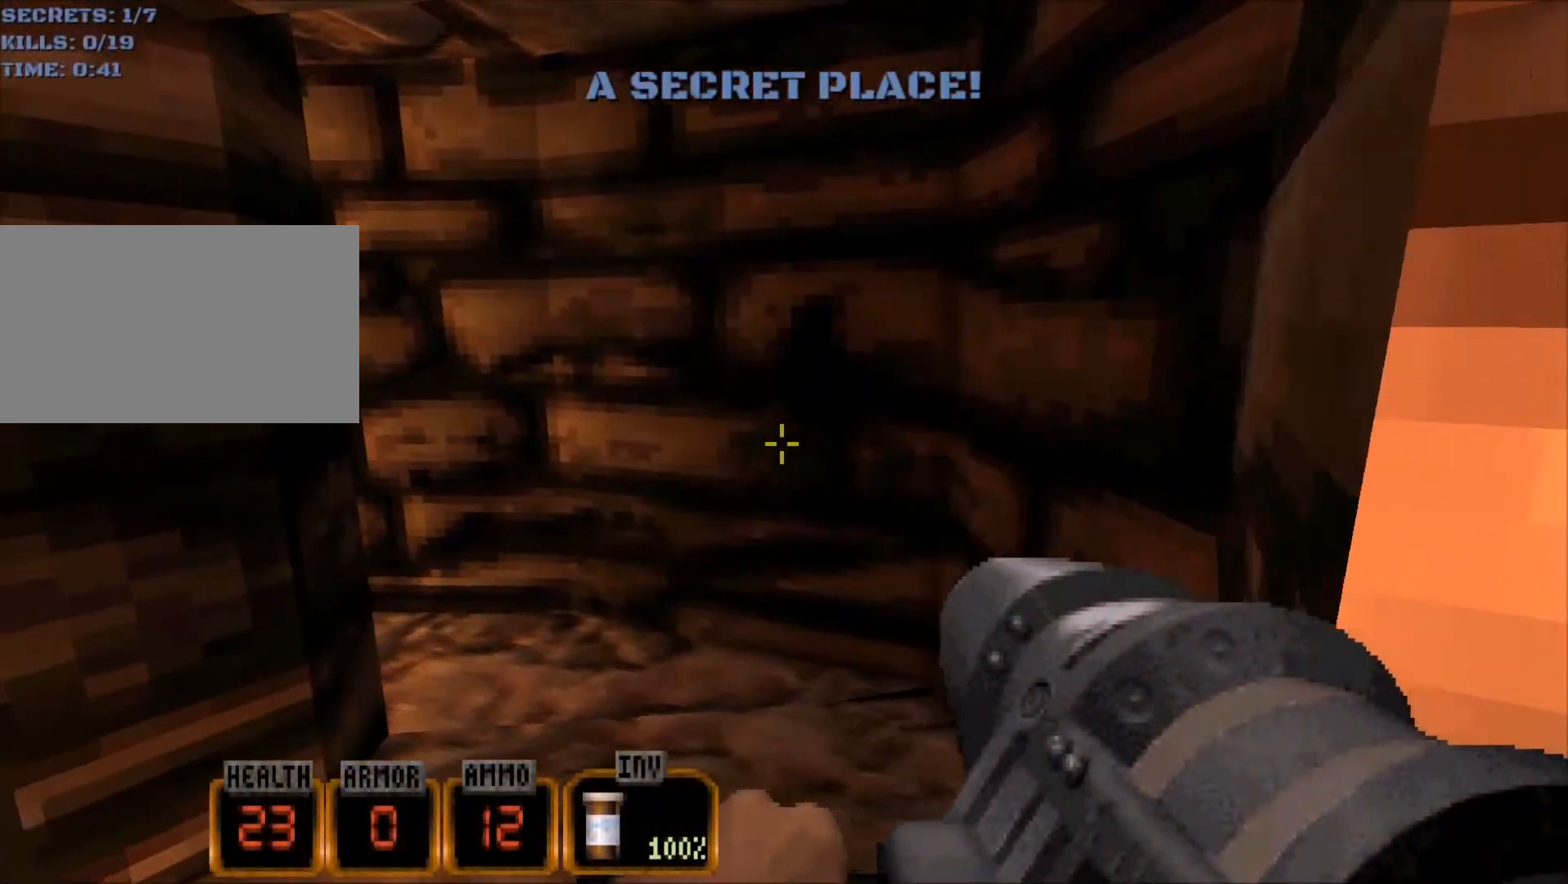
{"keys": ["w"], "mouse": [], "events": [[150, "a", "down"], [250, "a", "up"]]}
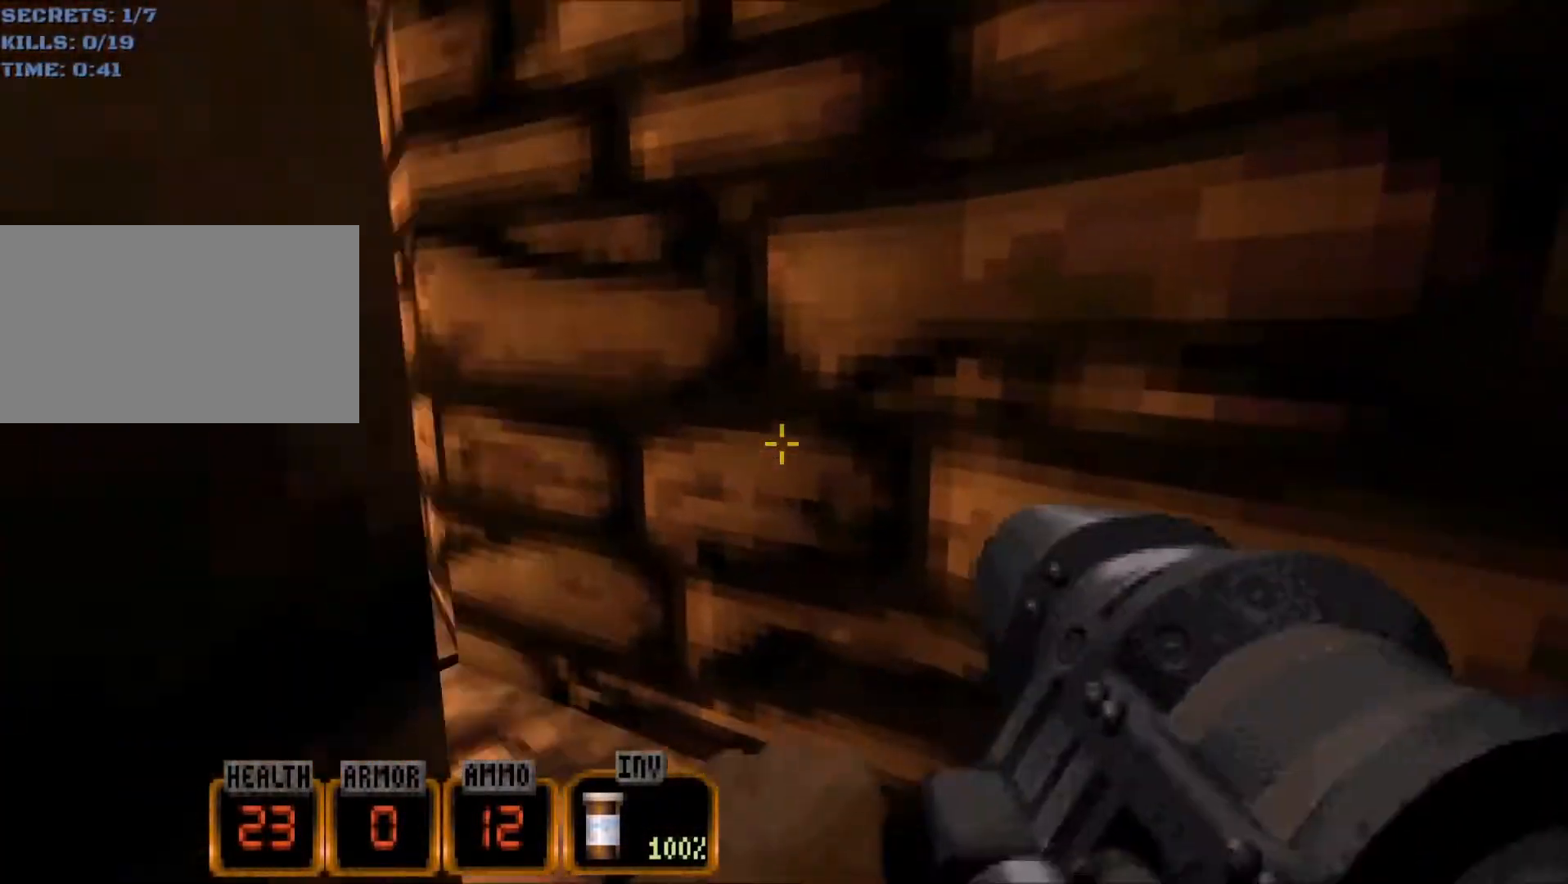
{"keys": ["w"], "mouse": [], "events": [[83, "a", "down"], [317, "a", "up"]]}
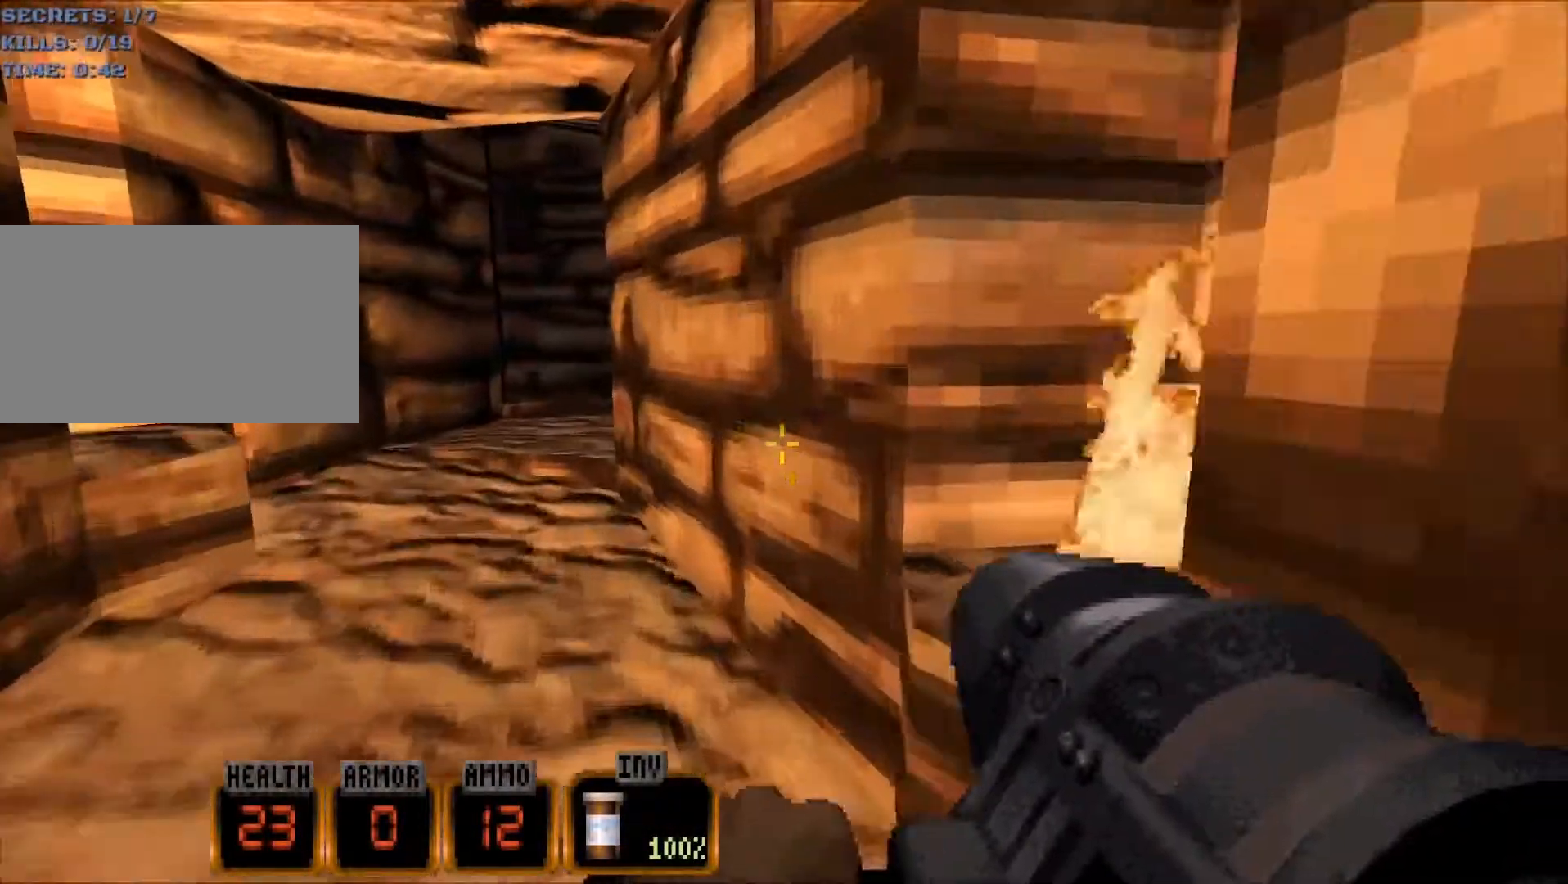
{"keys": ["a", "w"], "mouse": [], "events": [[83, "a", "down"], [233, "a", "up"], [417, "a", "down"]]}
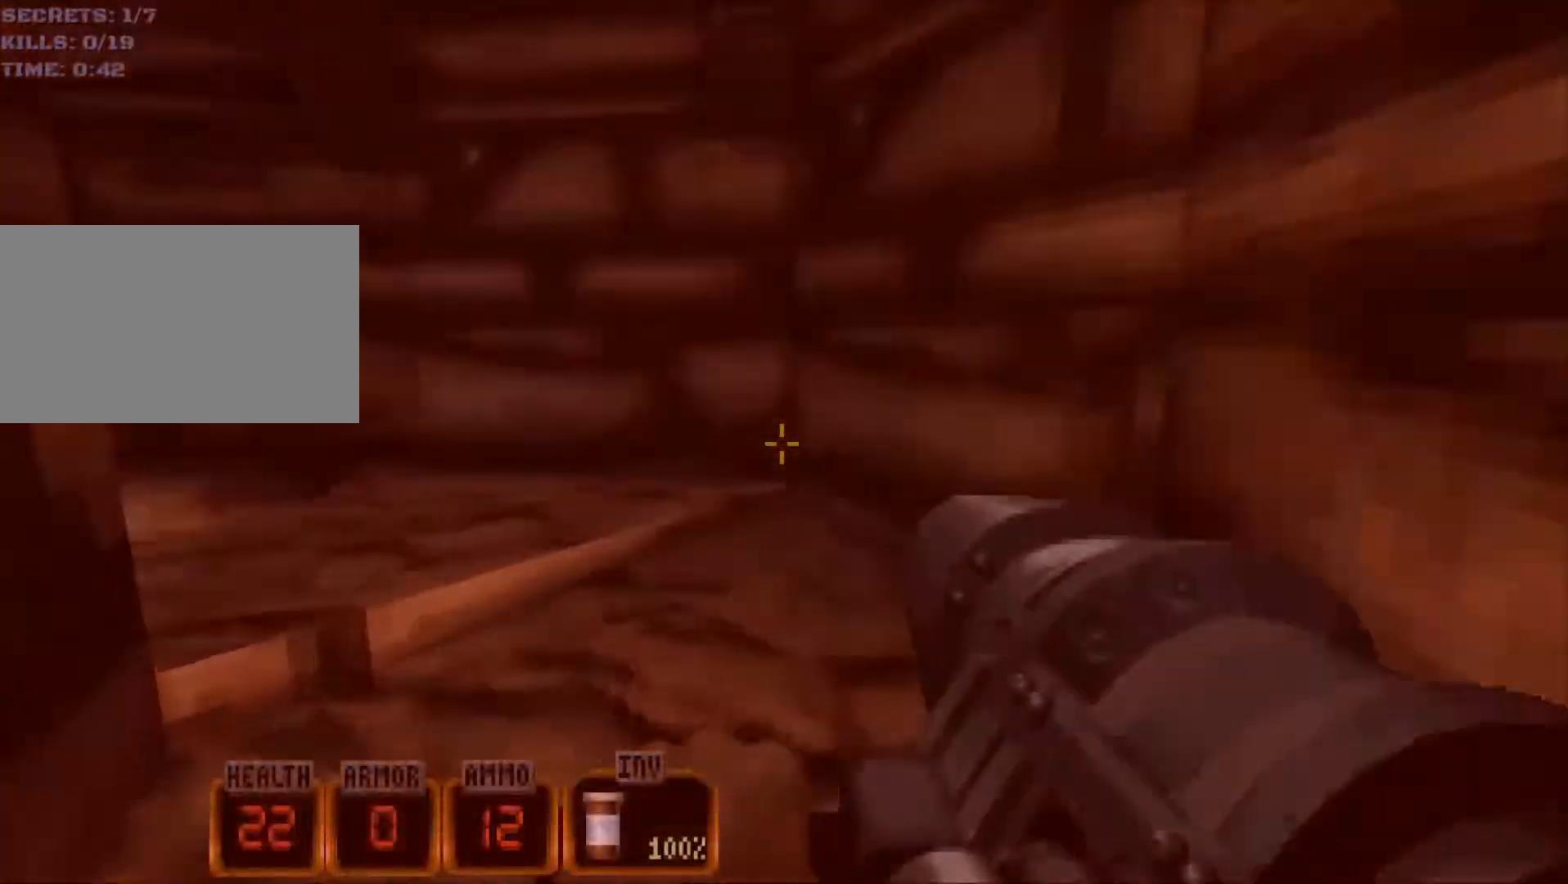
{"keys": ["a", "w"], "mouse": [], "events": []}
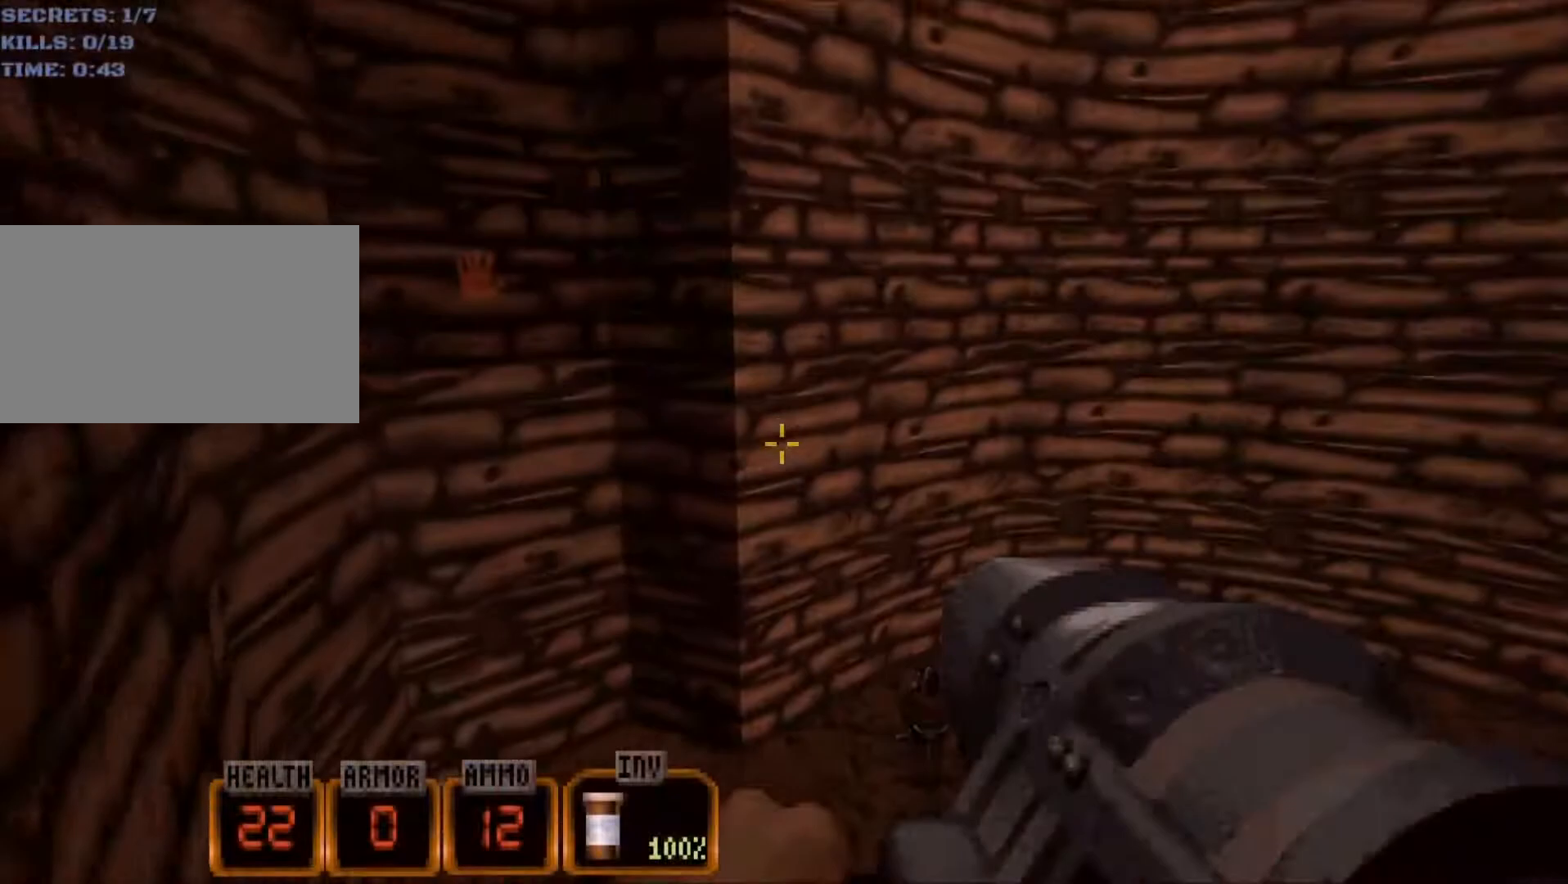
{"keys": ["w"], "mouse": [], "events": [[267, "a", "up"]]}
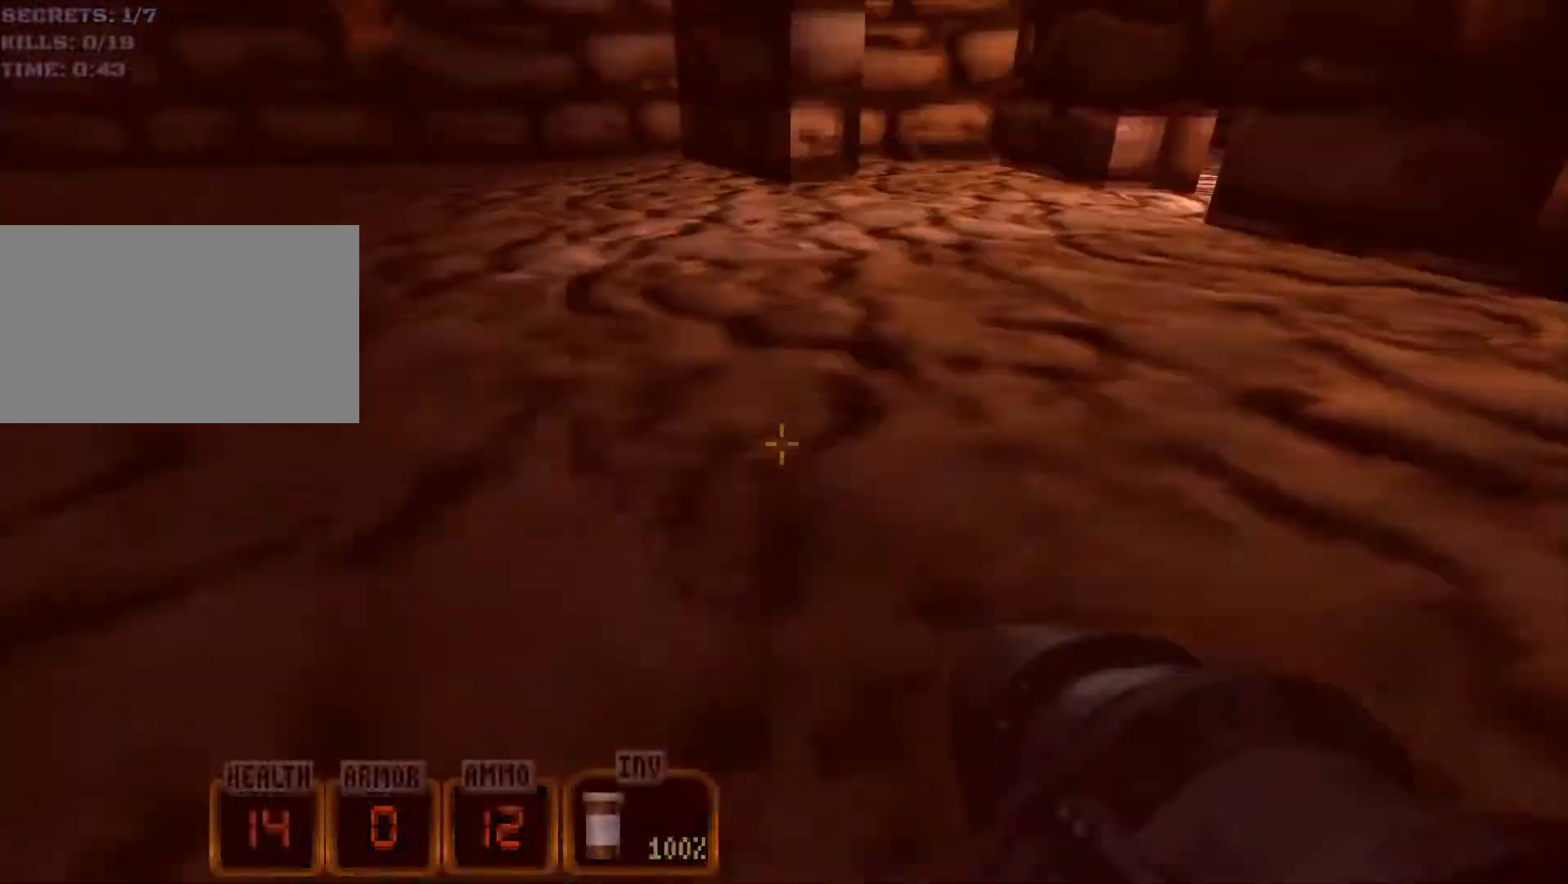
{"keys": ["w"], "mouse": [], "events": [[233, "a", "down"], [317, "a", "up"]]}
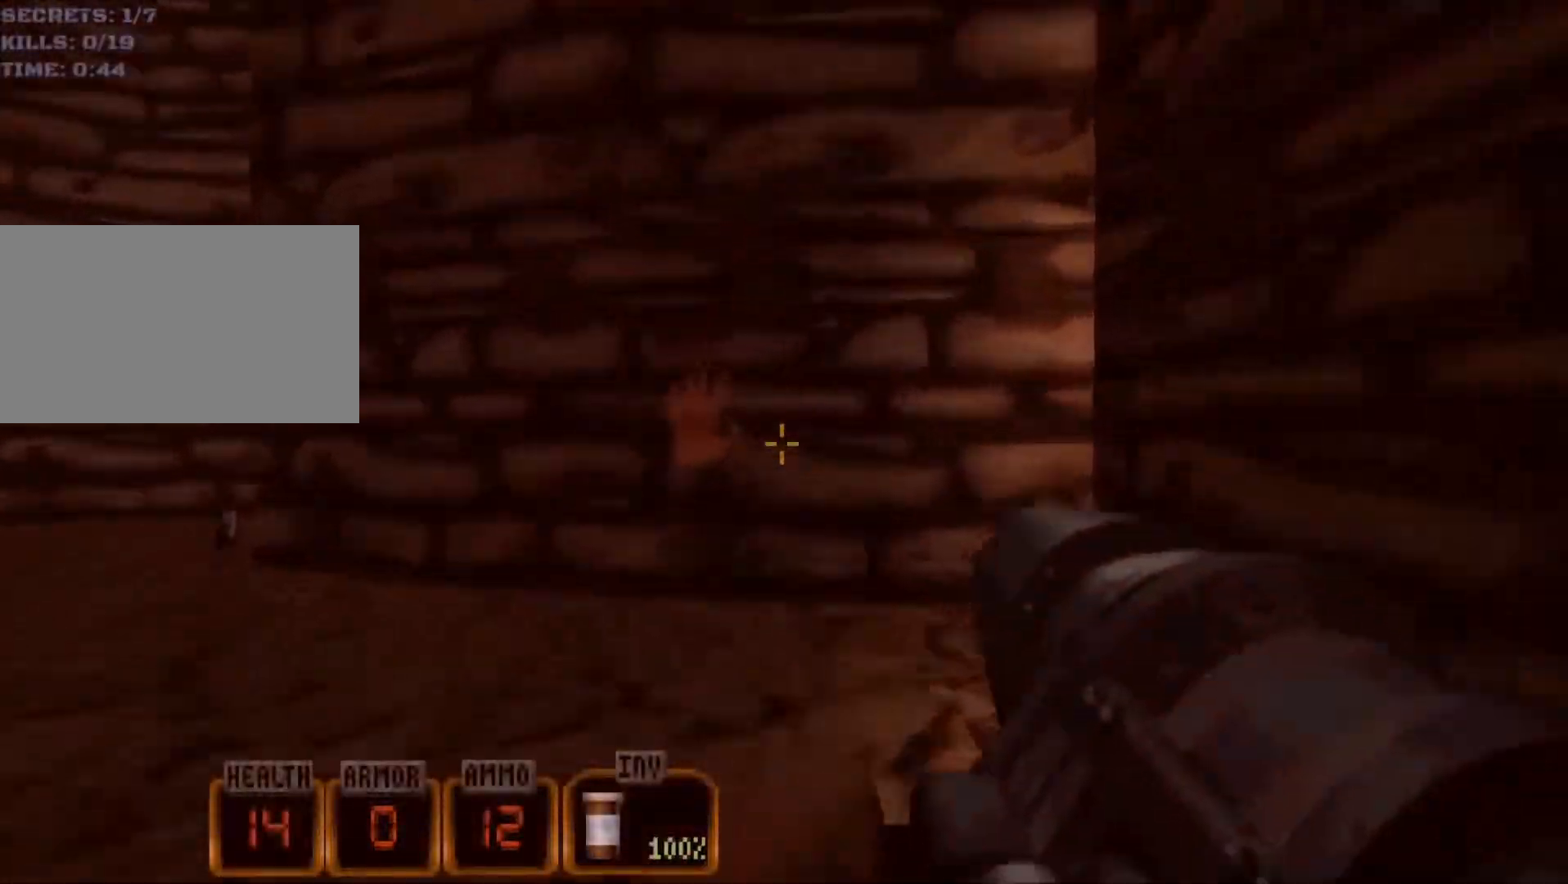
{"keys": ["a", "w"], "mouse": [], "events": [[333, "e", "down"], [333, "w", "up"], [433, "a", "down"], [433, "e", "up"], [483, "w", "down"]]}
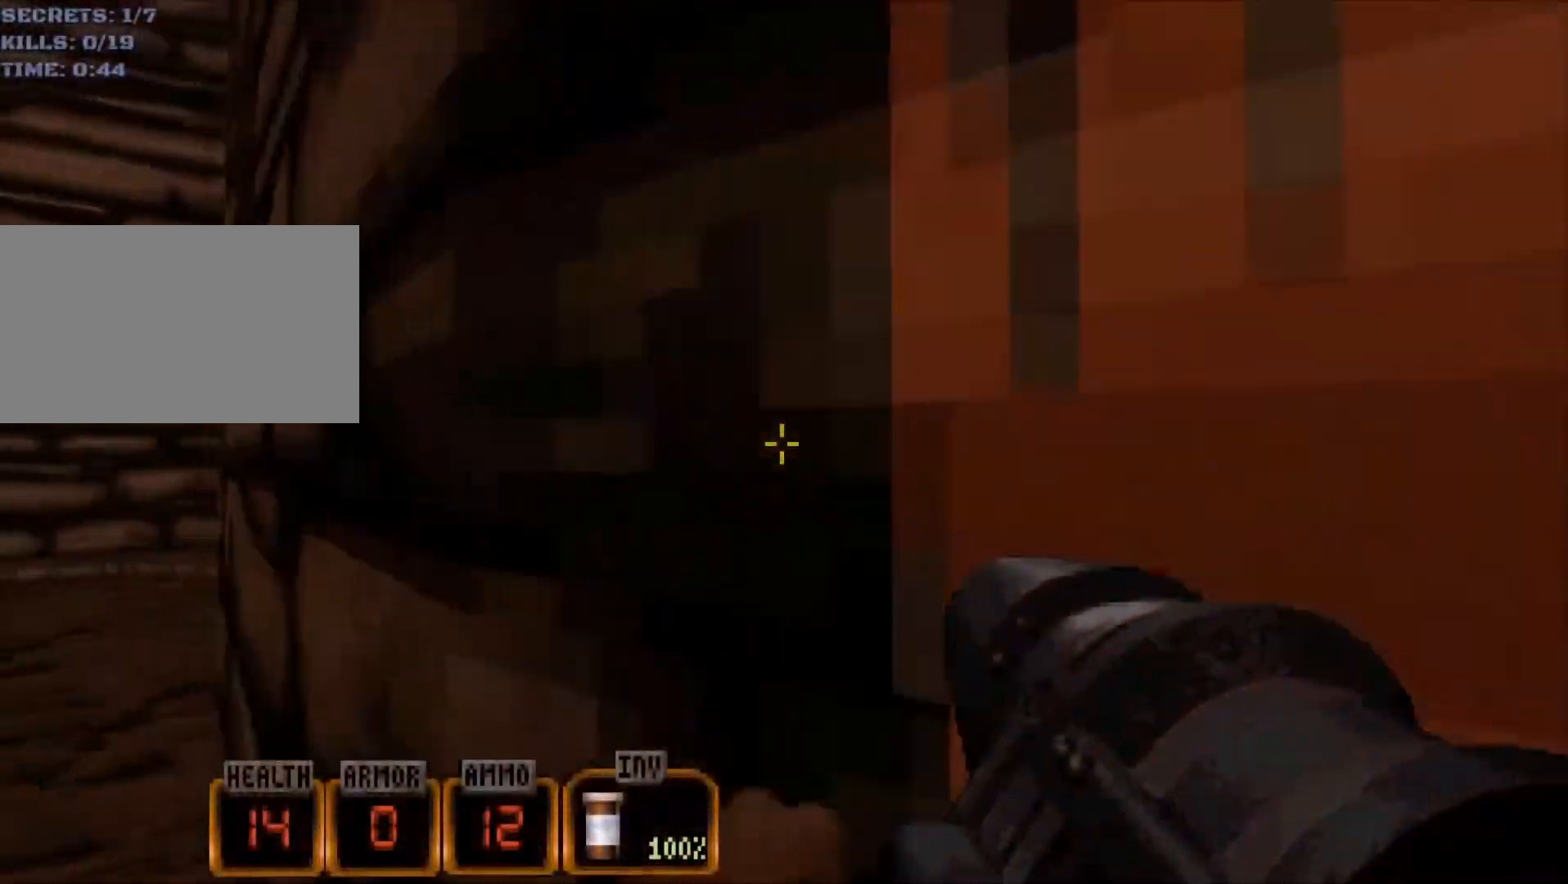
{"keys": ["w"], "mouse": [], "events": [[167, "a", "up"]]}
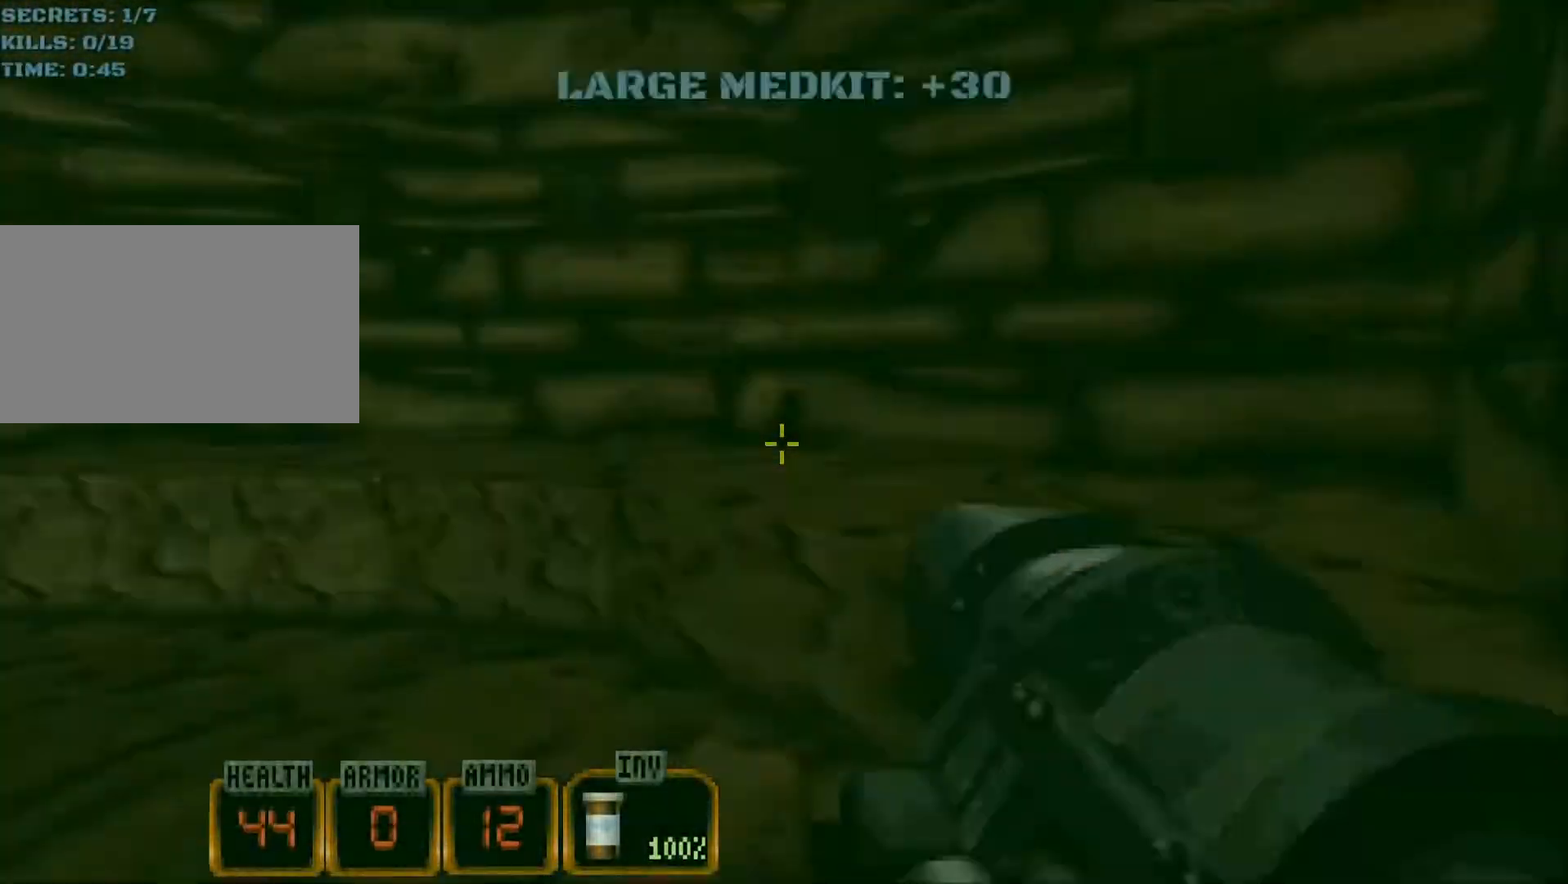
{"keys": ["w"], "mouse": [], "events": [[50, "space", "down"], [133, "a", "down"], [183, "space", "up"], [317, "a", "up"]]}
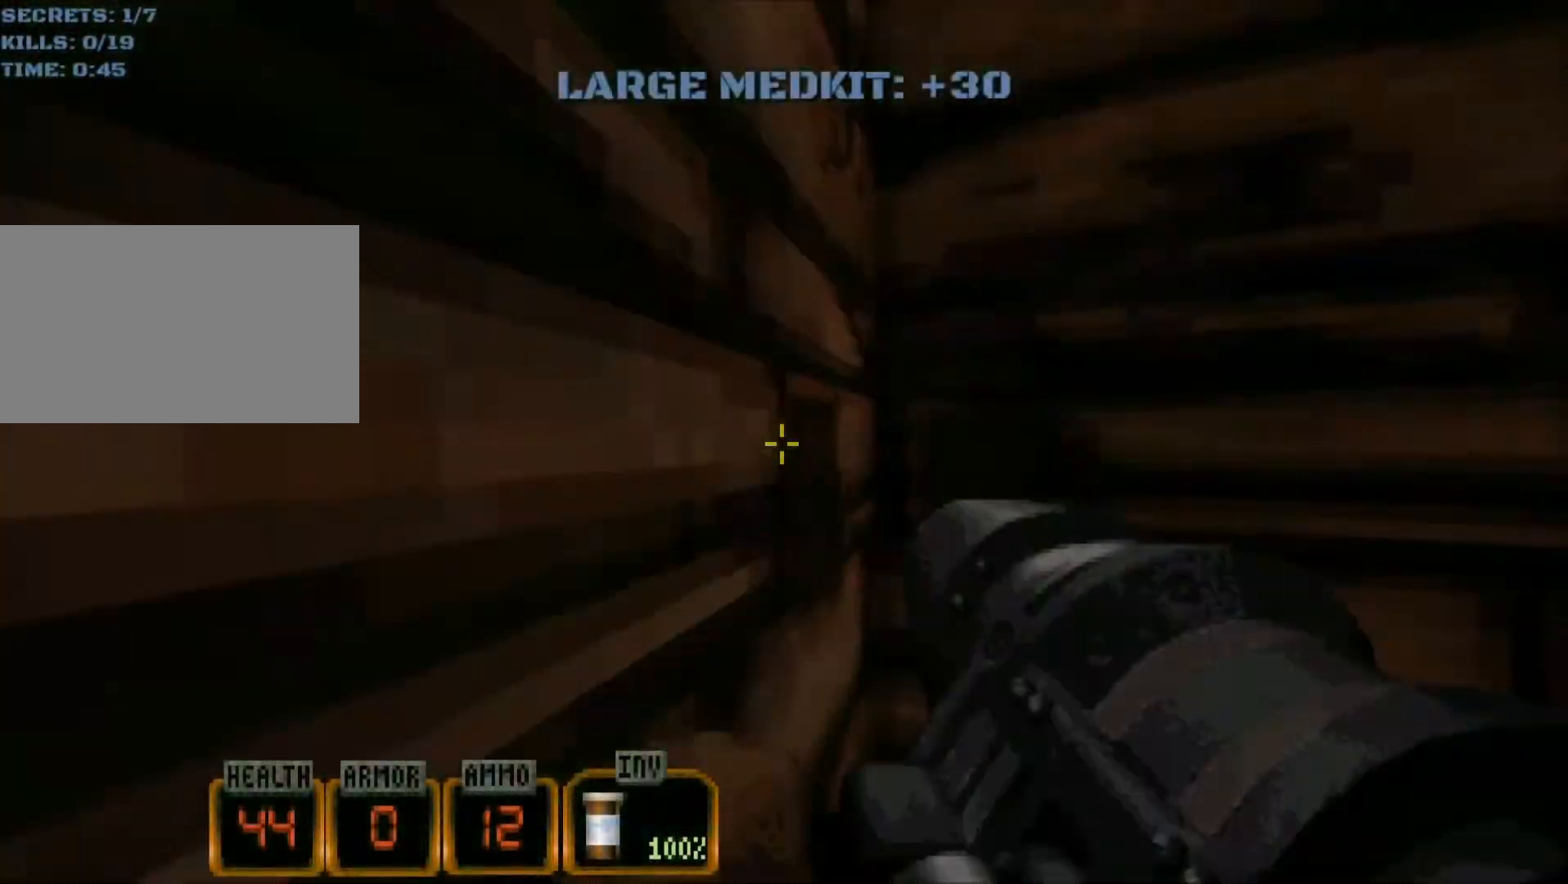
{"keys": [], "mouse": [], "events": [[100, "a", "down"], [250, "w", "up"], [333, "a", "up"]]}
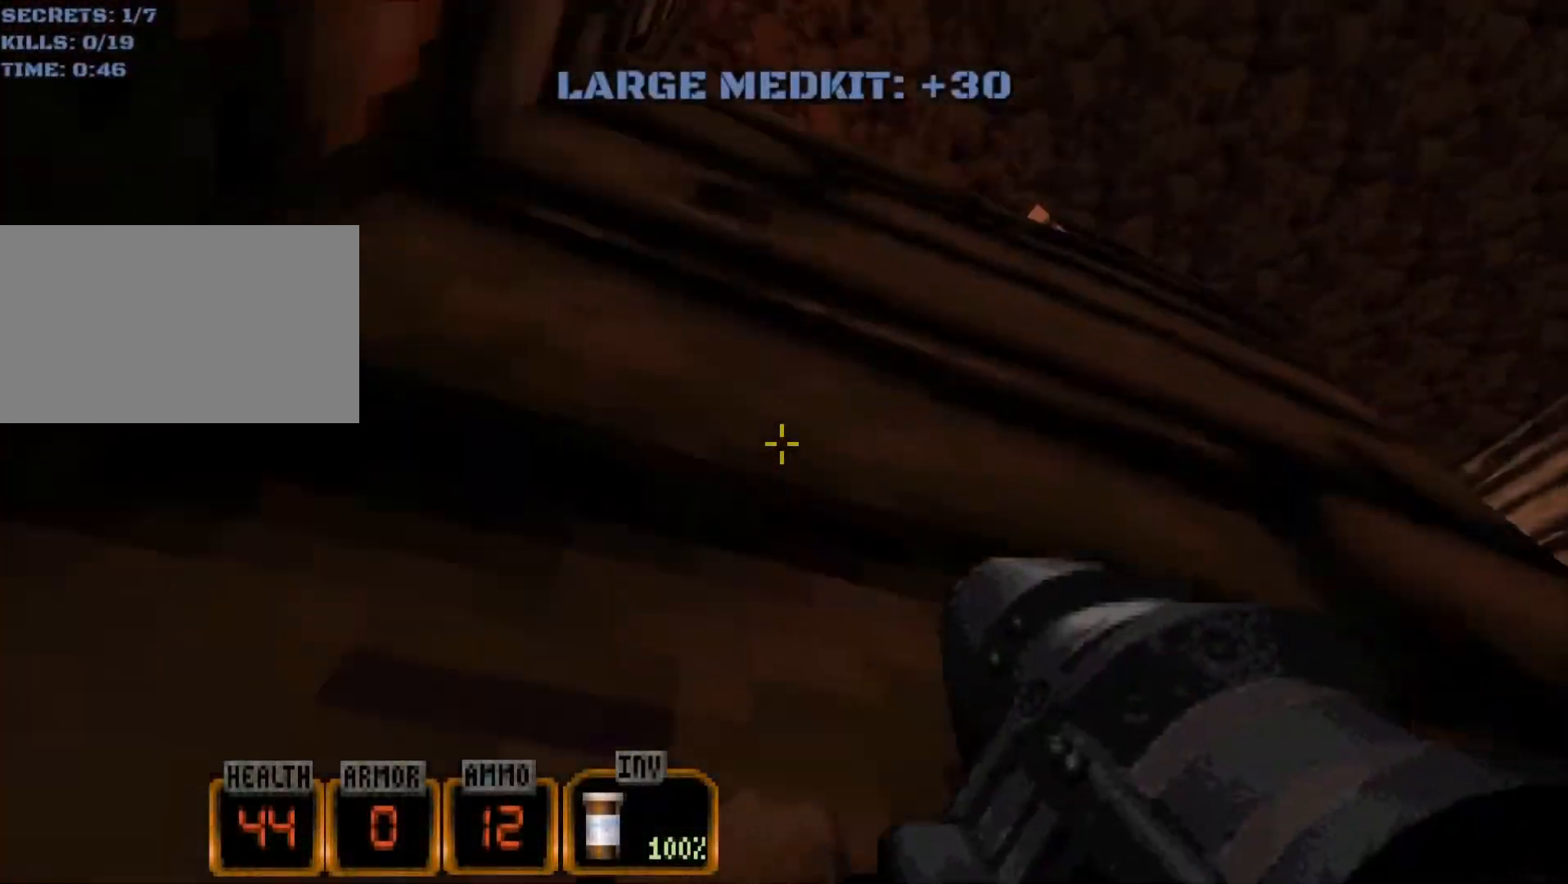
{"keys": [], "mouse": [], "events": []}
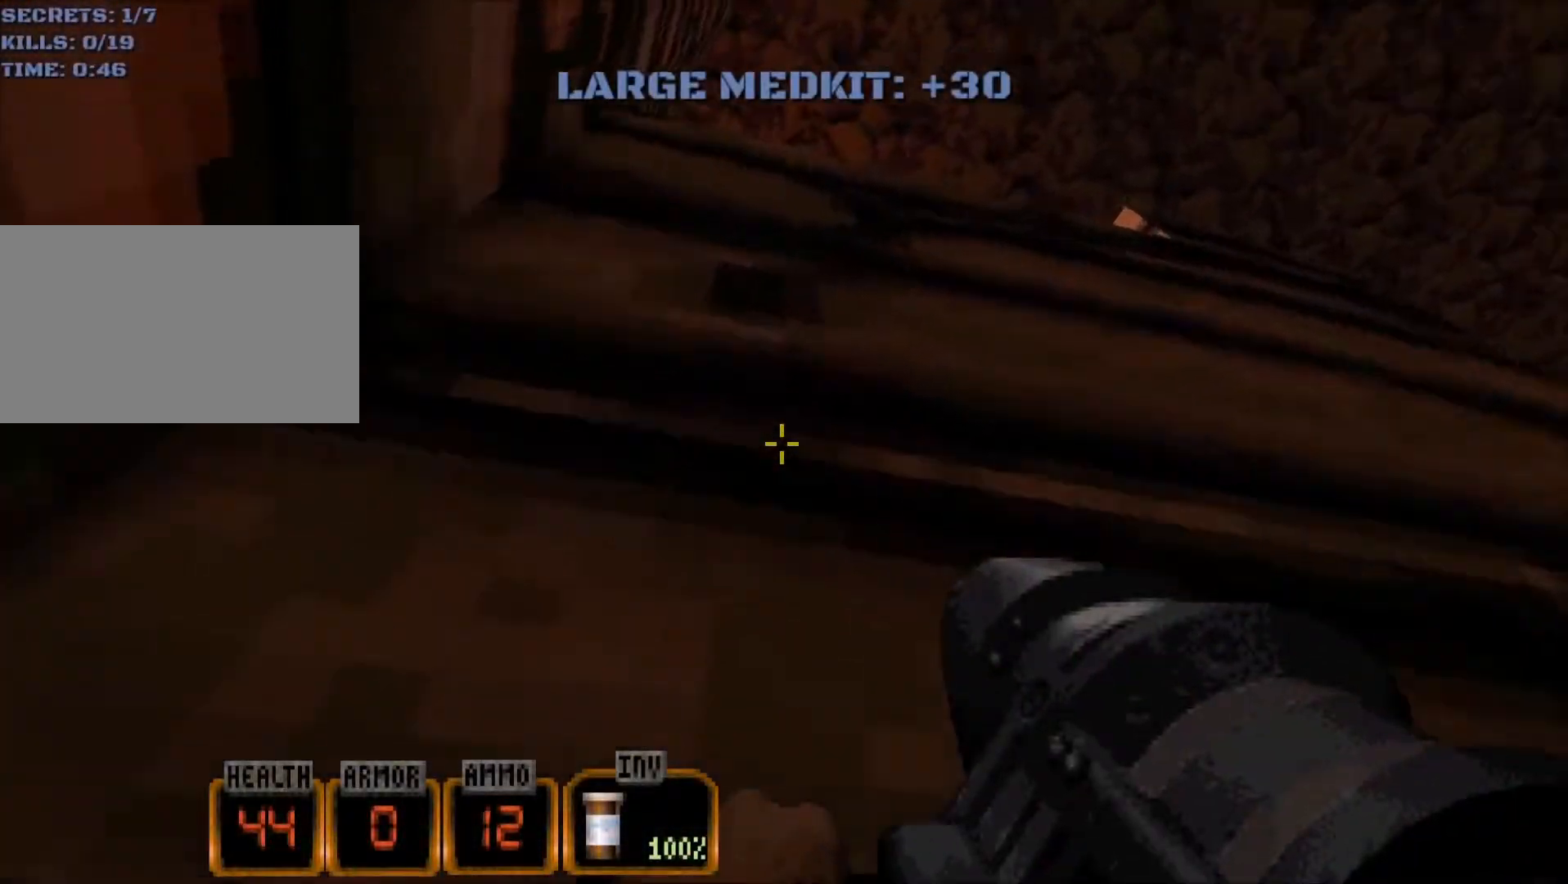
{"keys": [], "mouse": [], "events": [[183, "w", "down"], [333, "w", "up"]]}
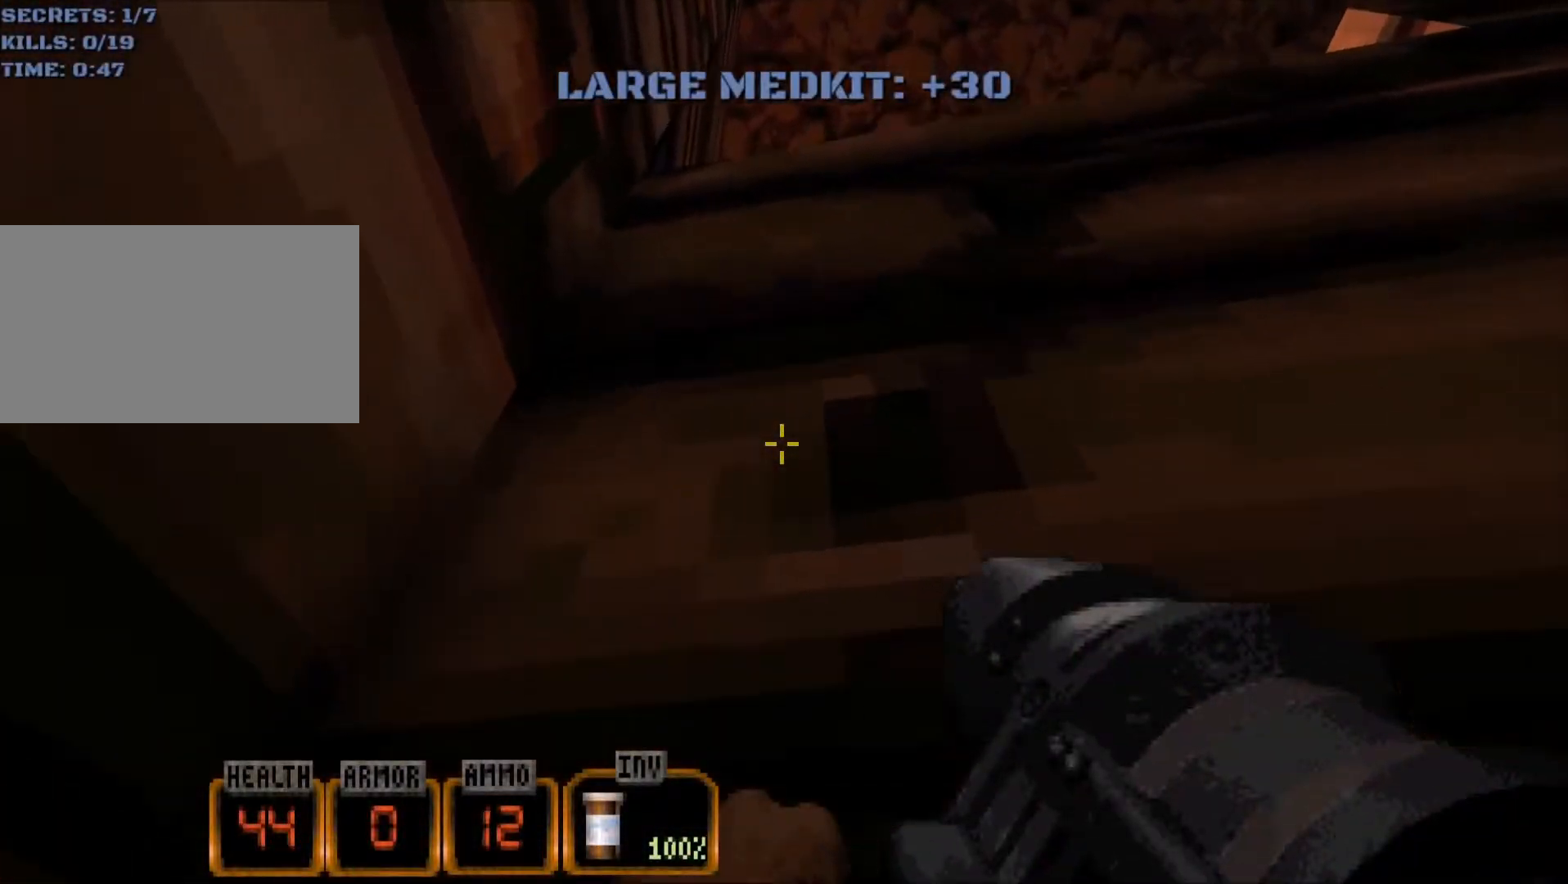
{"keys": [], "mouse": [], "events": []}
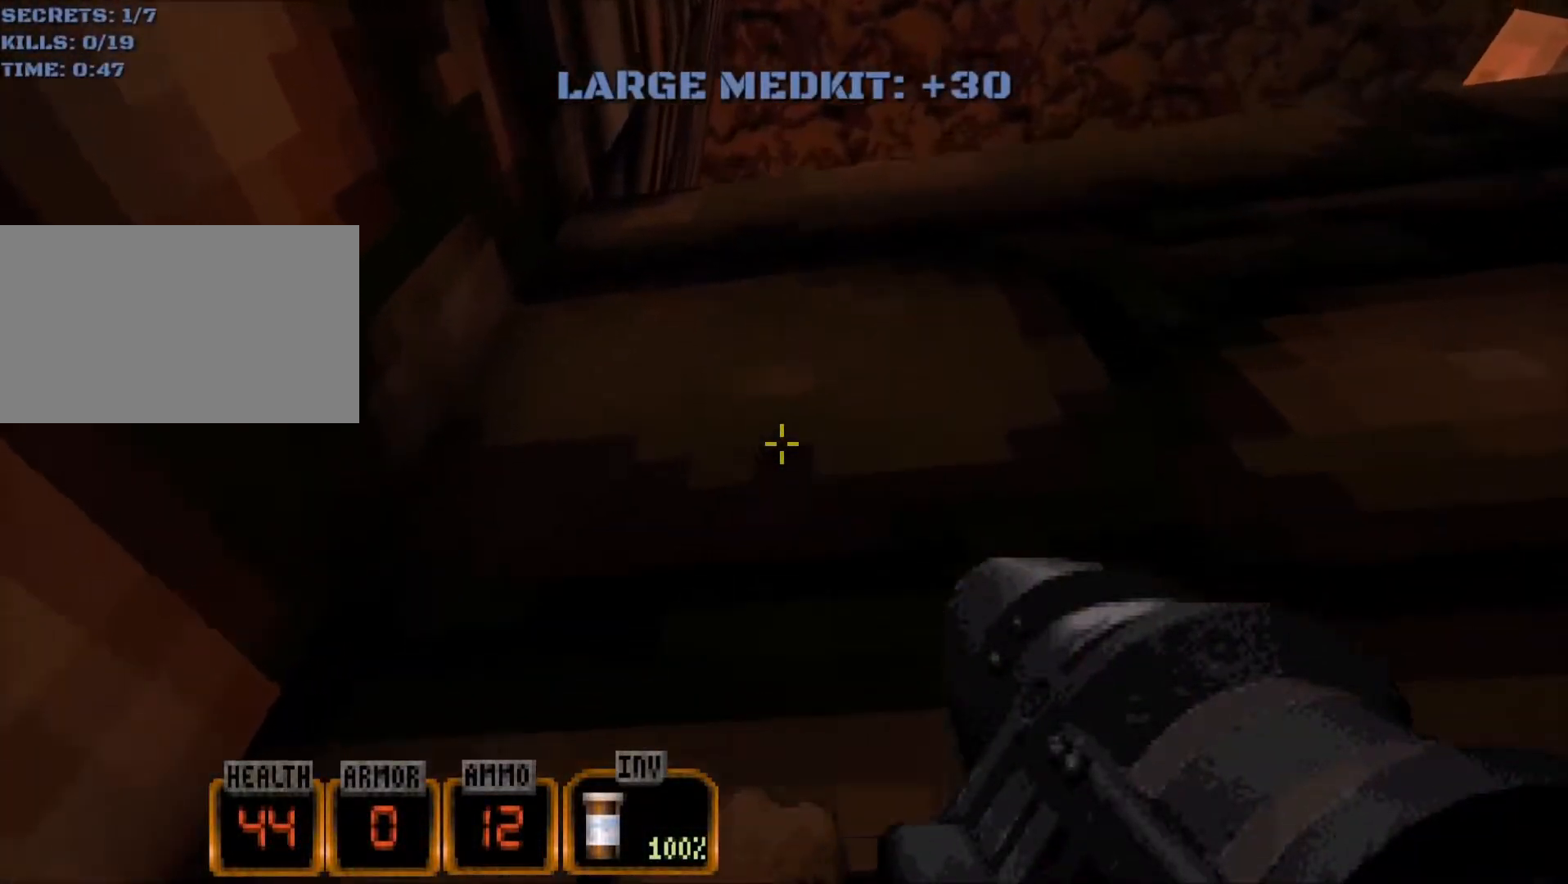
{"keys": ["w"], "mouse": [], "events": [[33, "w", "down"], [167, "space", "down"], [500, "space", "up"]]}
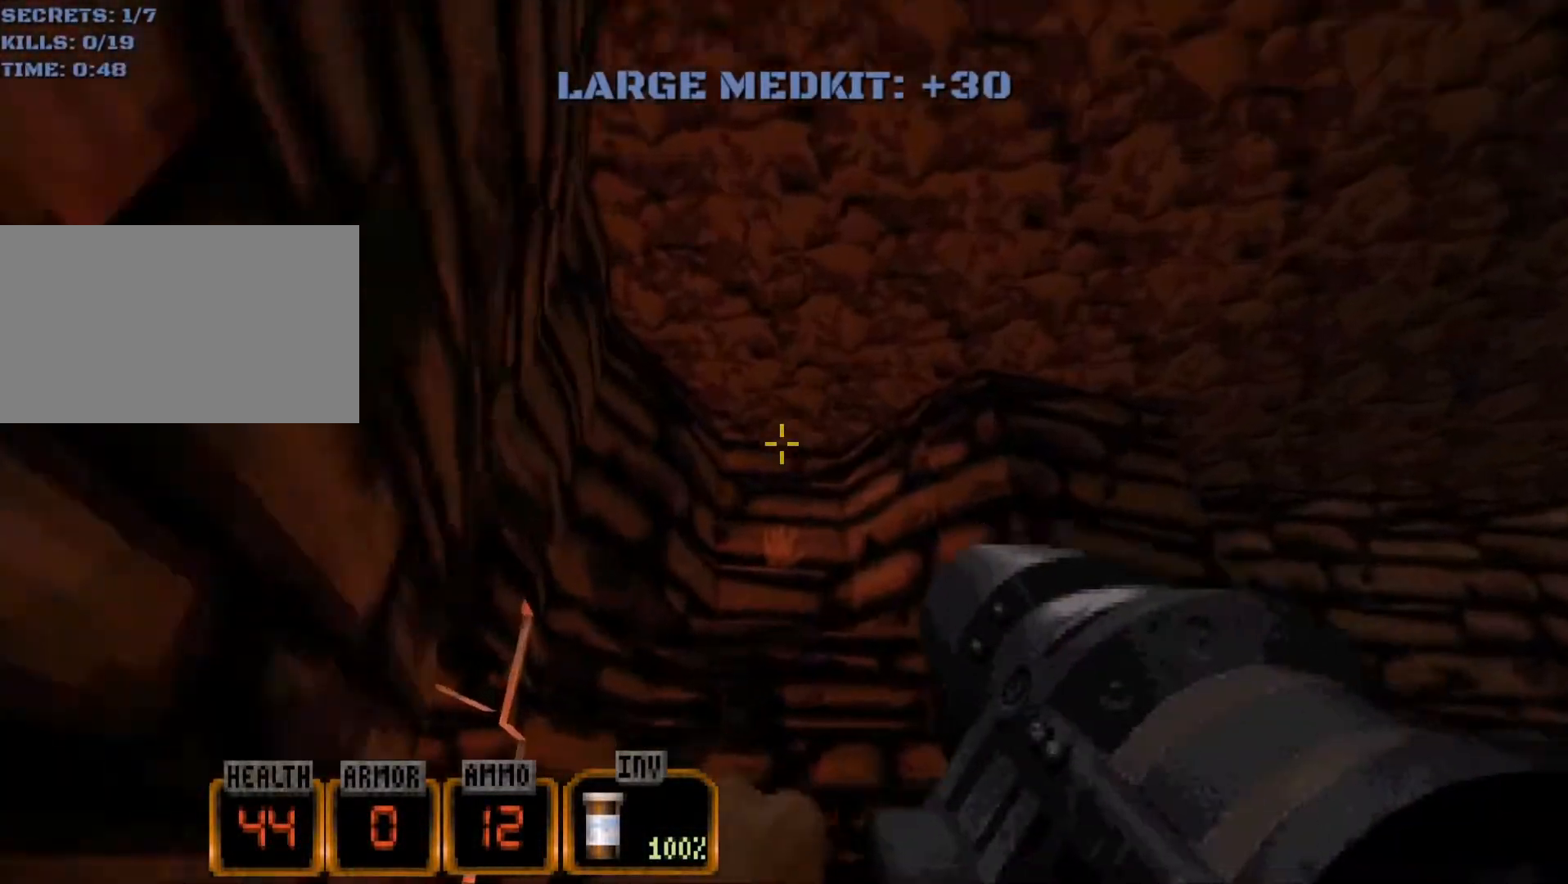
{"keys": ["w"], "mouse": [], "events": [[183, "a", "down"], [333, "a", "up"]]}
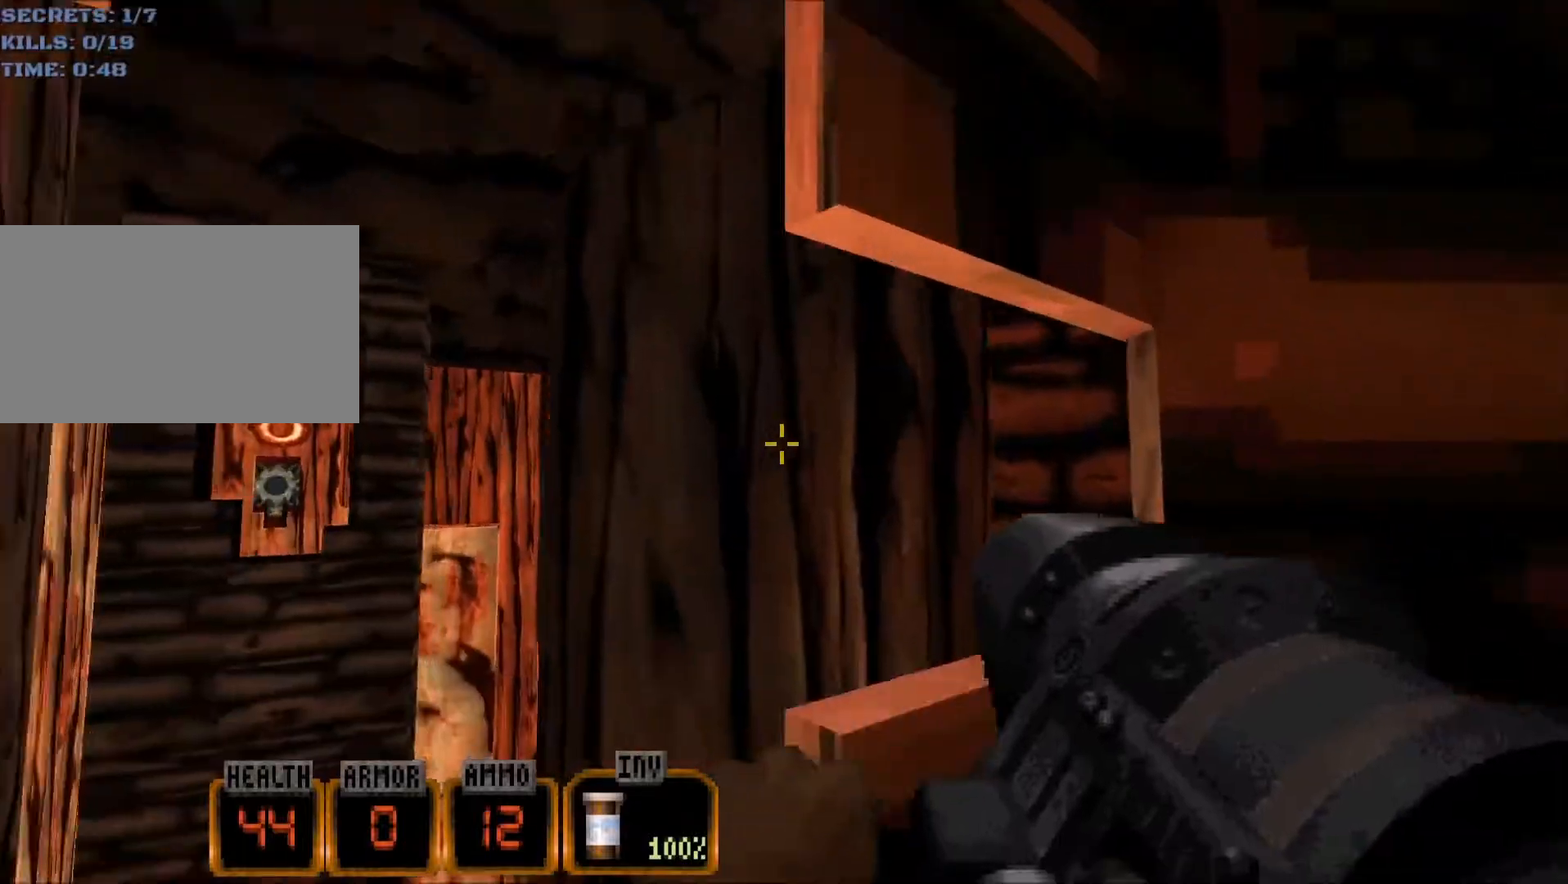
{"keys": ["d", "w"], "mouse": [], "events": [[67, "w", "up"], [150, "d", "down"], [383, "w", "down"]]}
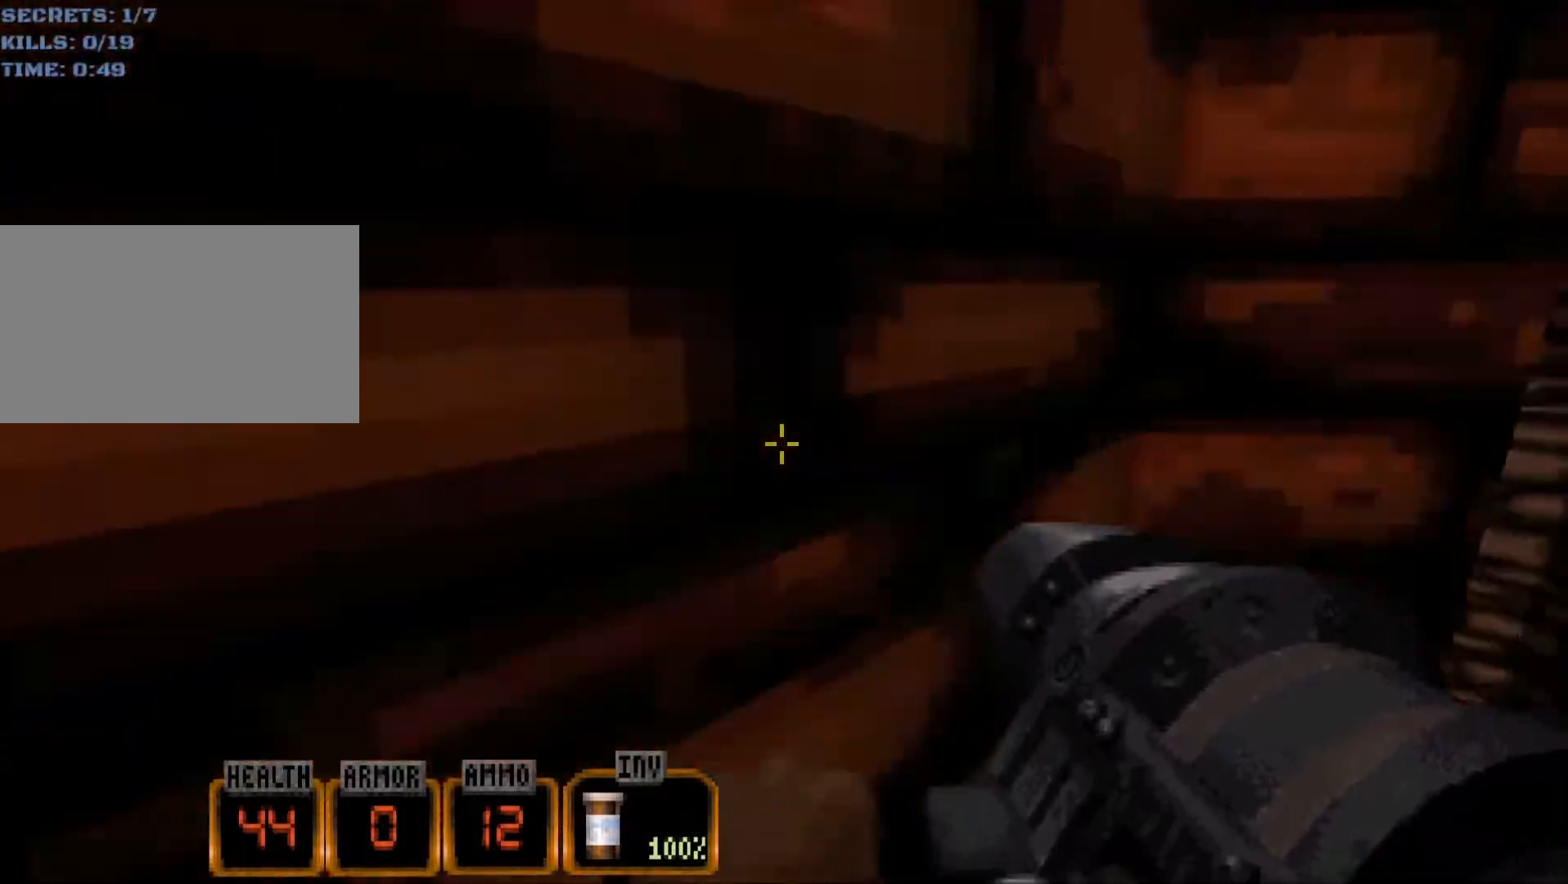
{"keys": [], "mouse": [], "events": [[317, "w", "up"], [500, "d", "up"]]}
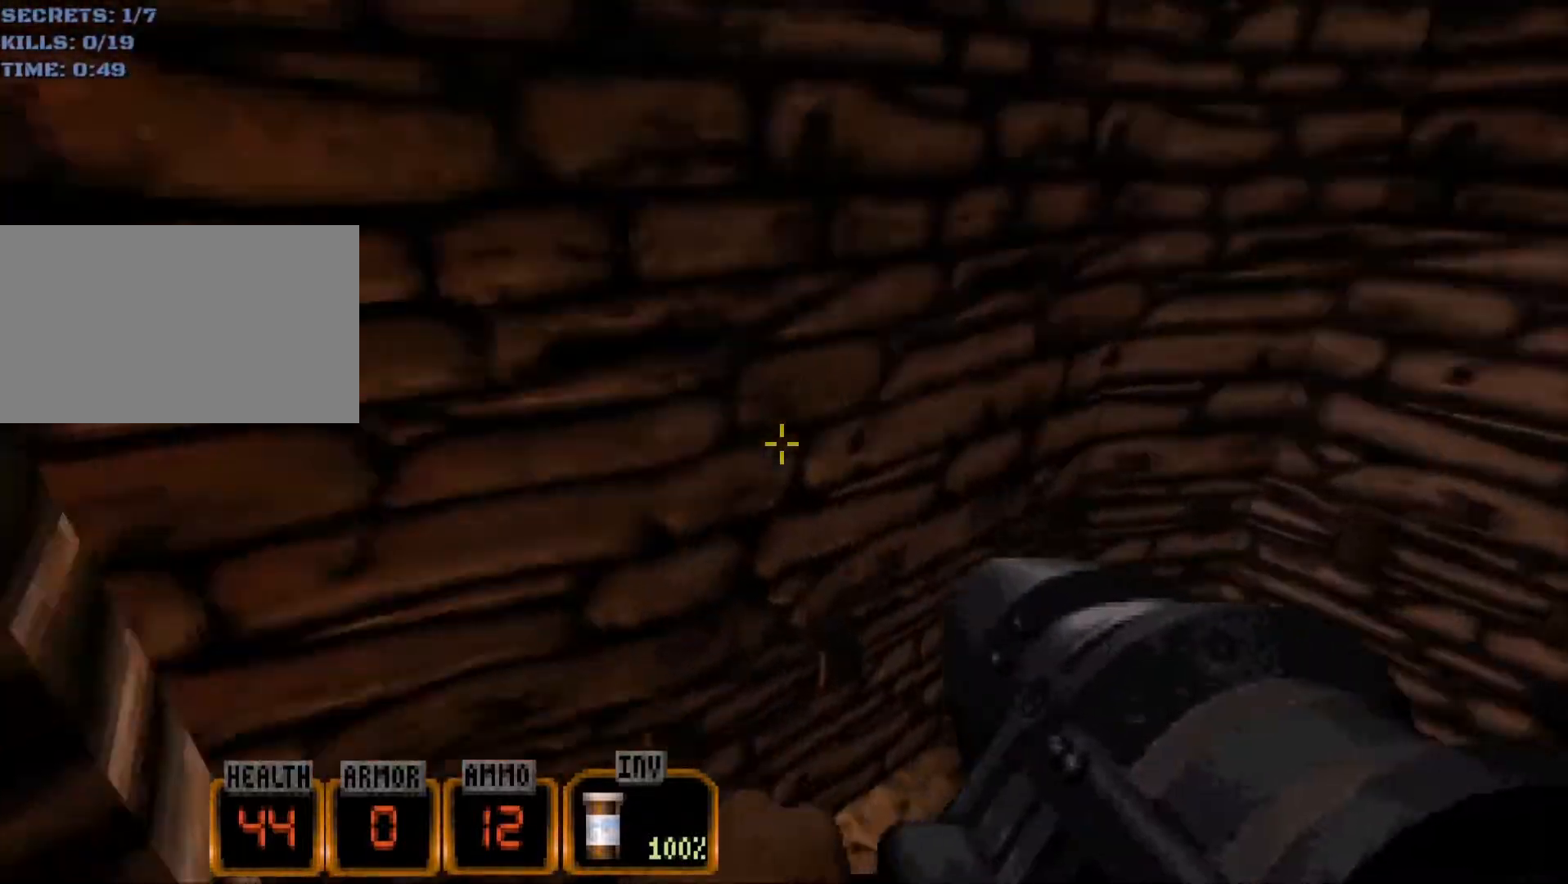
{"keys": [], "mouse": [], "events": [[50, "w", "down"], [133, "w", "up"]]}
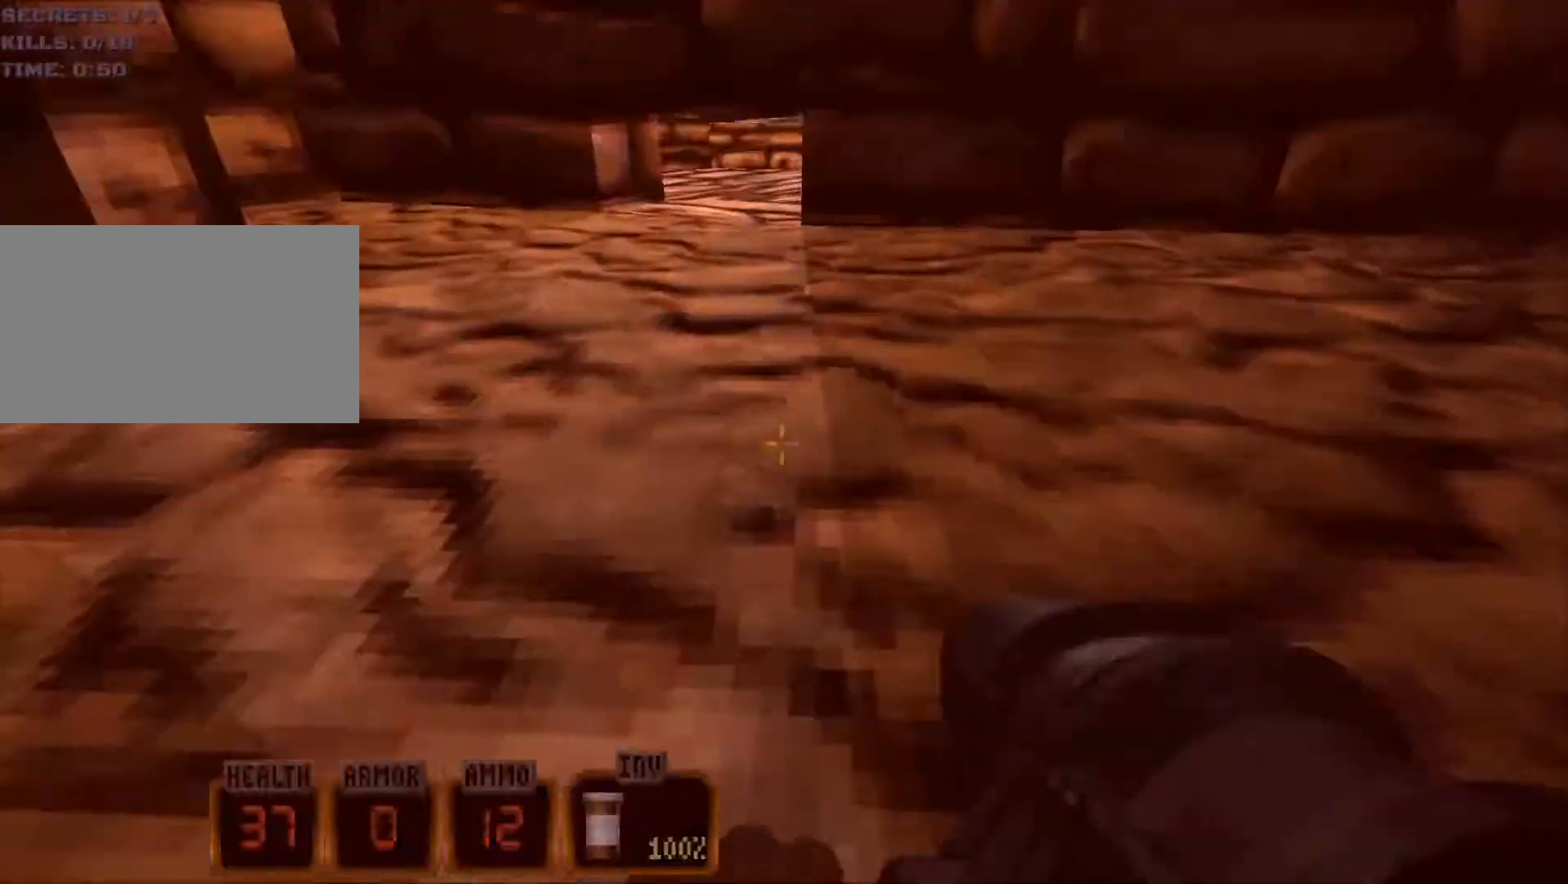
{"keys": ["w"], "mouse": [], "events": [[67, "w", "down"], [150, "space", "down"], [250, "w", "up"], [300, "space", "up"], [433, "w", "down"]]}
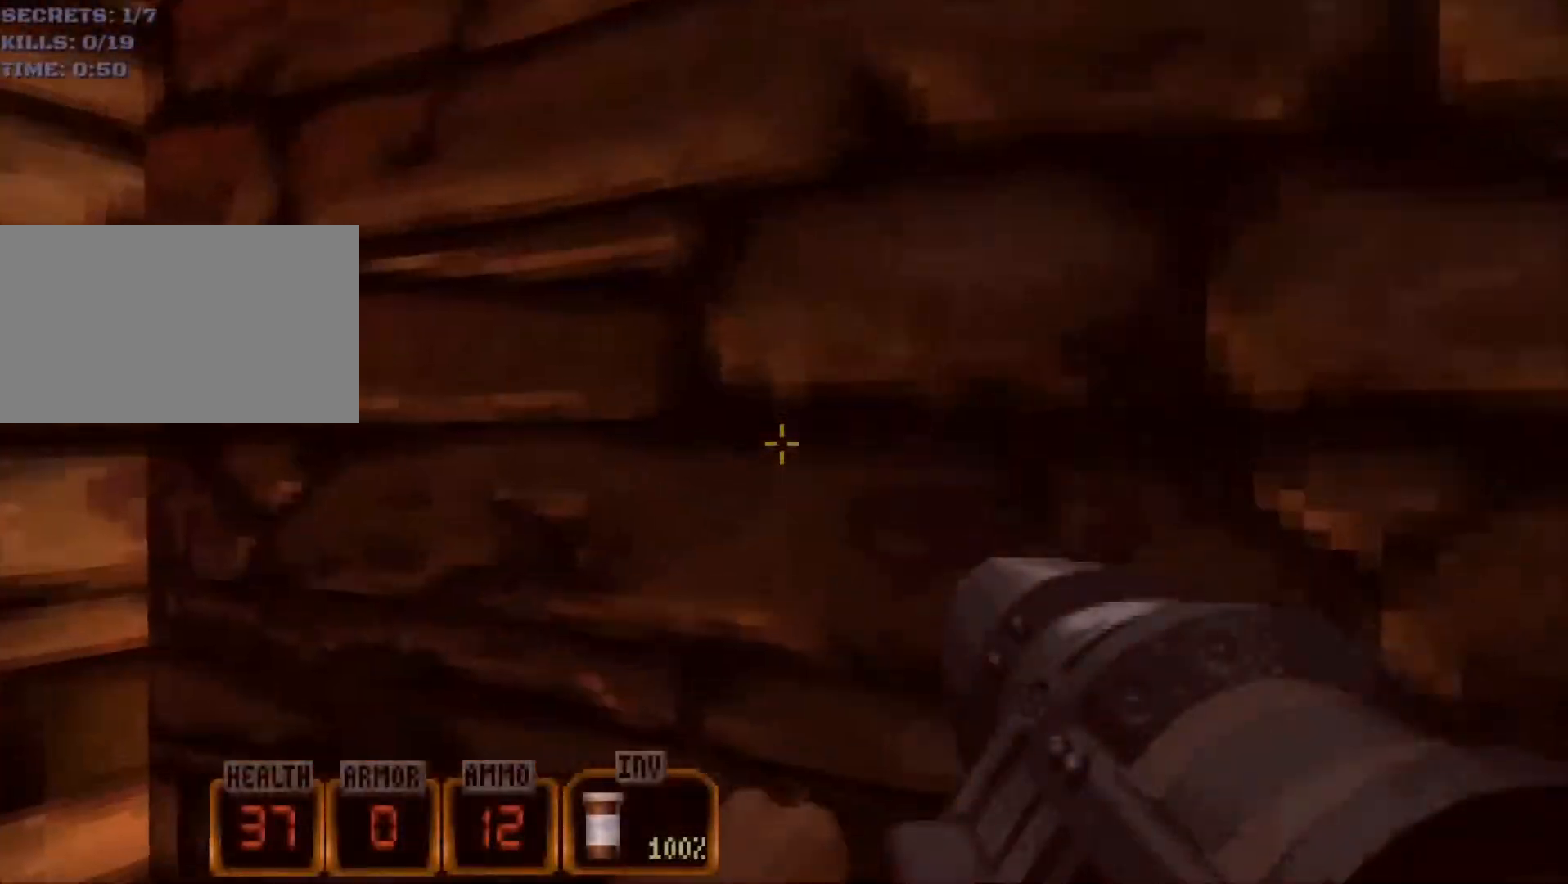
{"keys": ["d", "space", "w"], "mouse": ["wheel"], "events": [[33, "space", "down"], [67, "mouse_wheel", "down"], [450, "d", "down"]]}
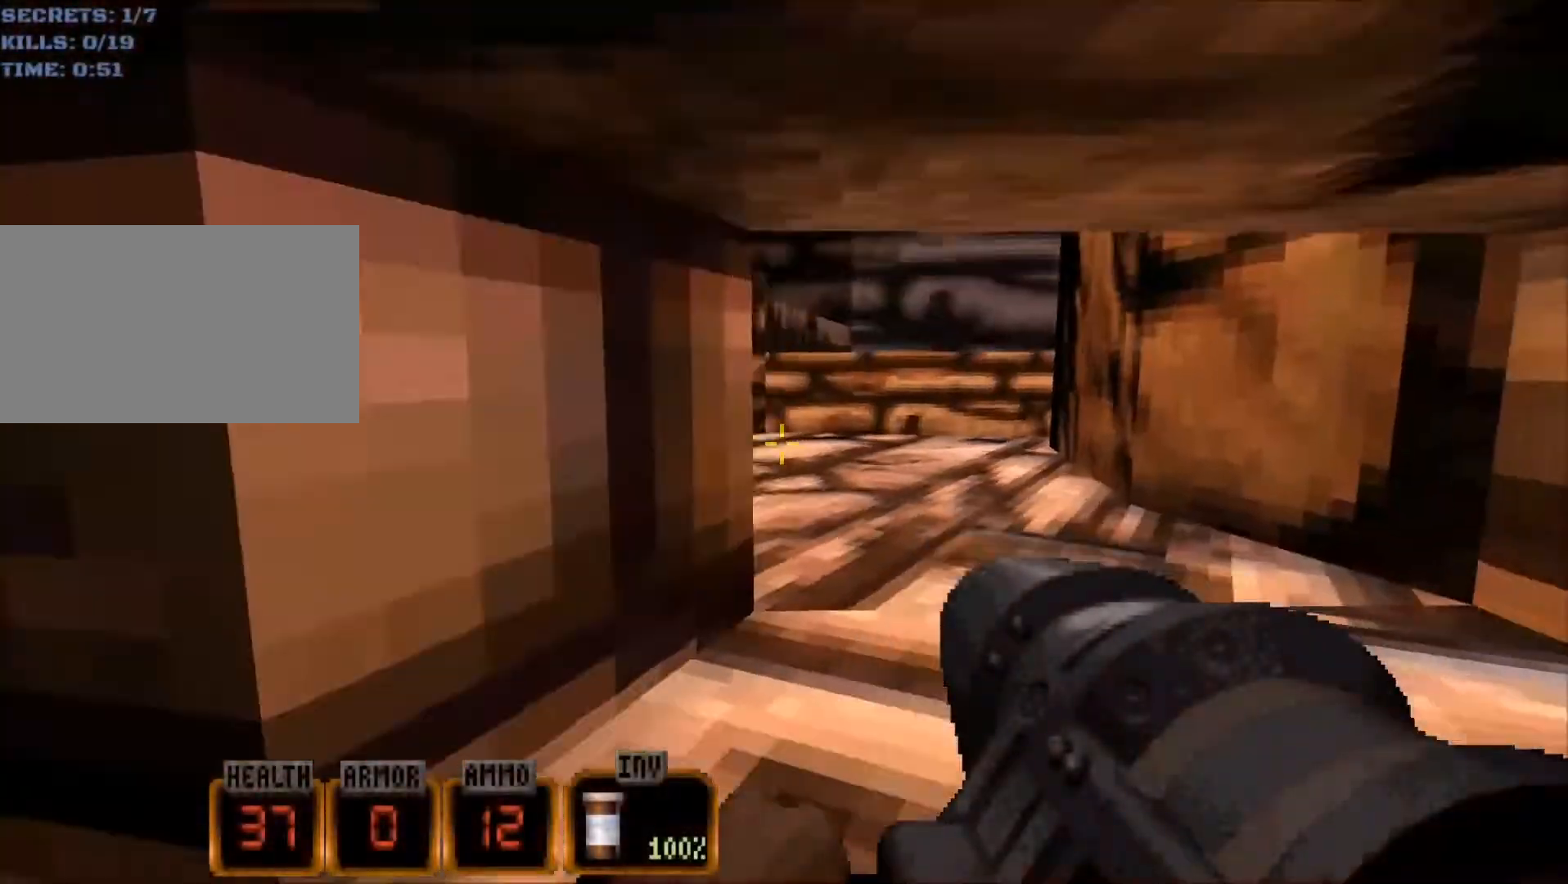
{"keys": [], "mouse": [], "events": [[50, "space", "up"], [83, "d", "up"], [133, "mouse_wheel", "up"], [417, "w", "up"]]}
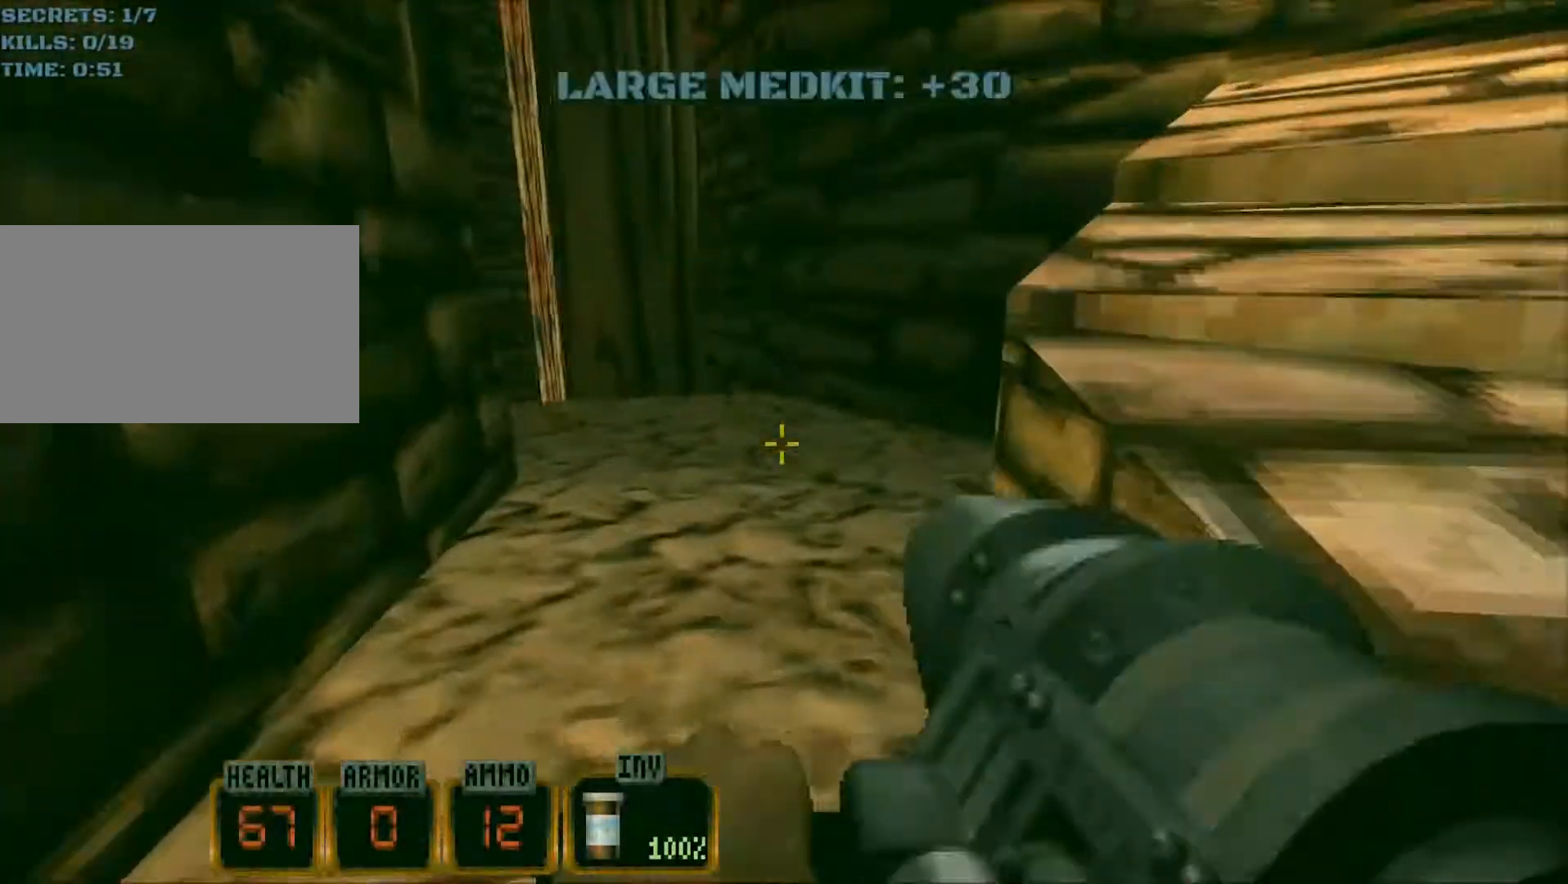
{"keys": ["w"], "mouse": [], "events": [[17, "a", "down"], [100, "a", "up"], [383, "w", "down"]]}
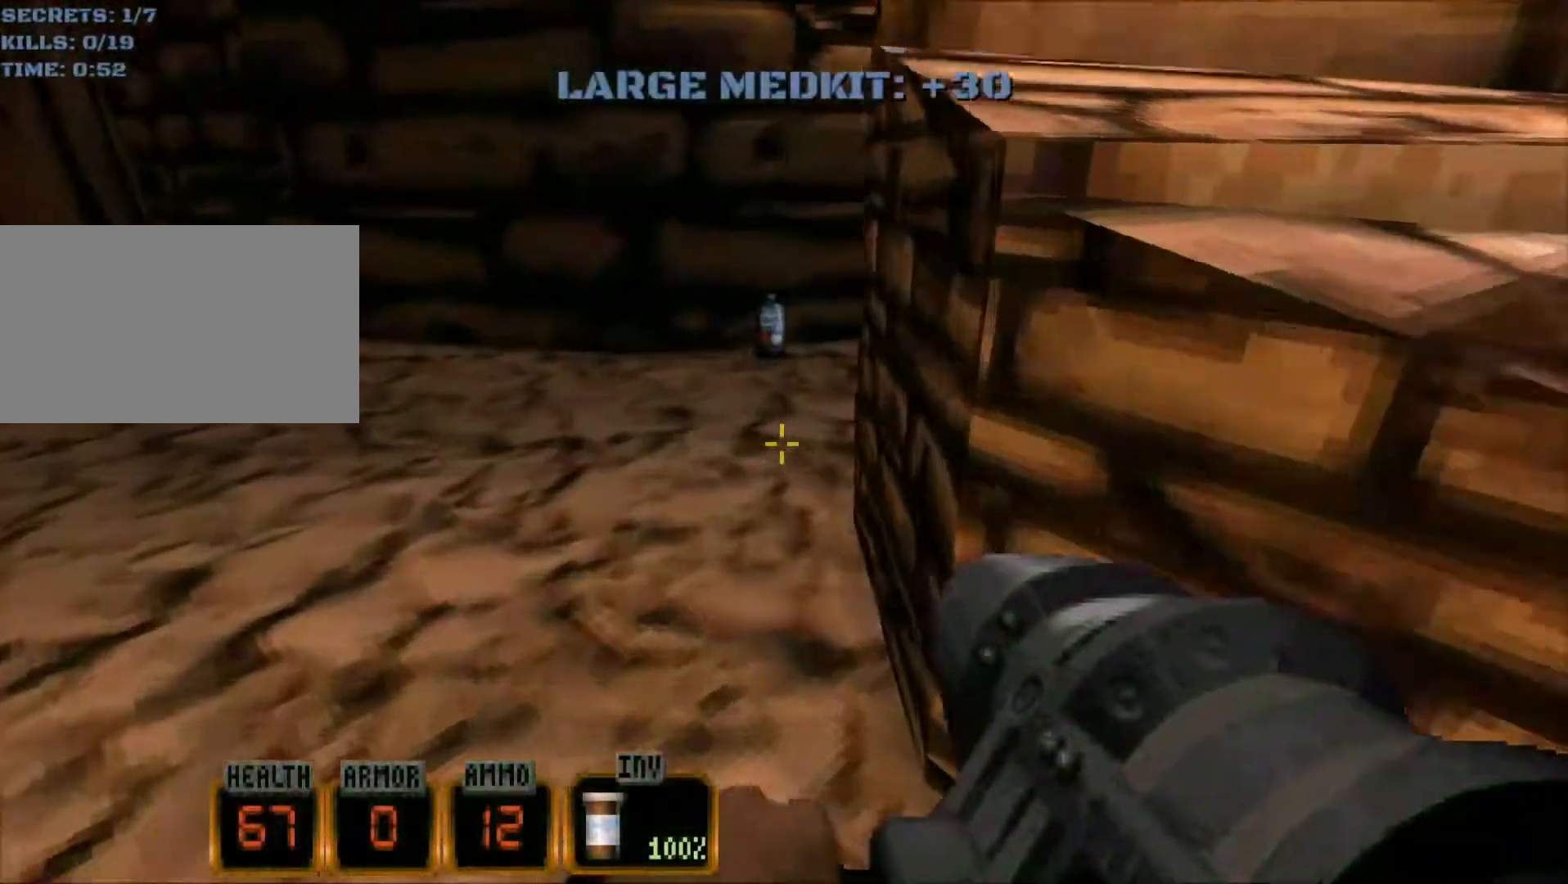
{"keys": [], "mouse": [], "events": [[300, "d", "down"], [450, "d", "up"], [450, "w", "up"]]}
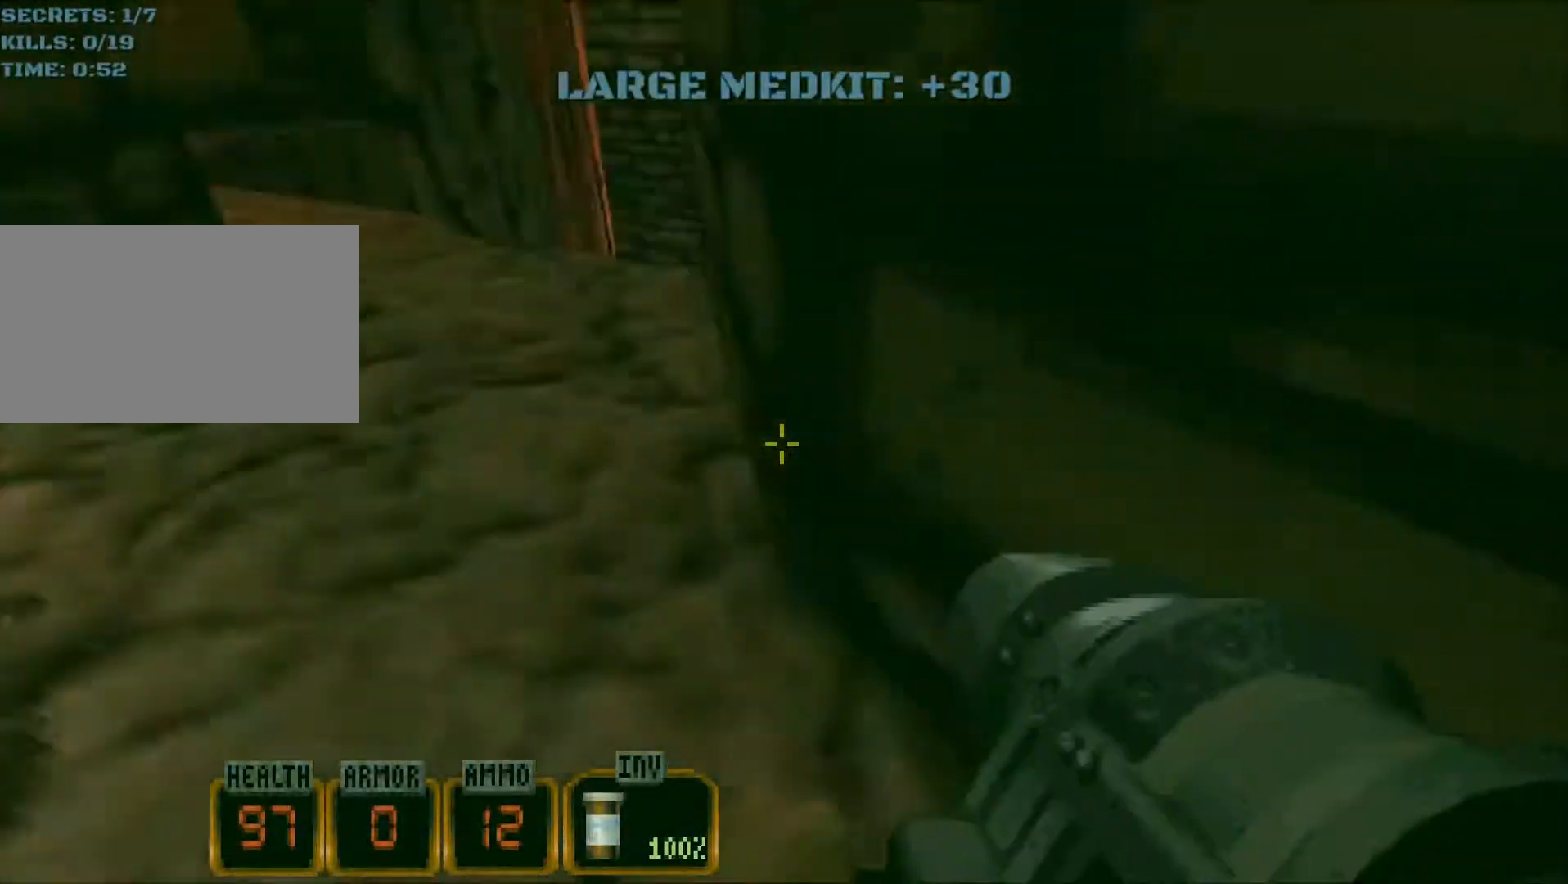
{"keys": ["w"], "mouse": [], "events": [[50, "w", "down"], [317, "a", "down"], [367, "a", "up"]]}
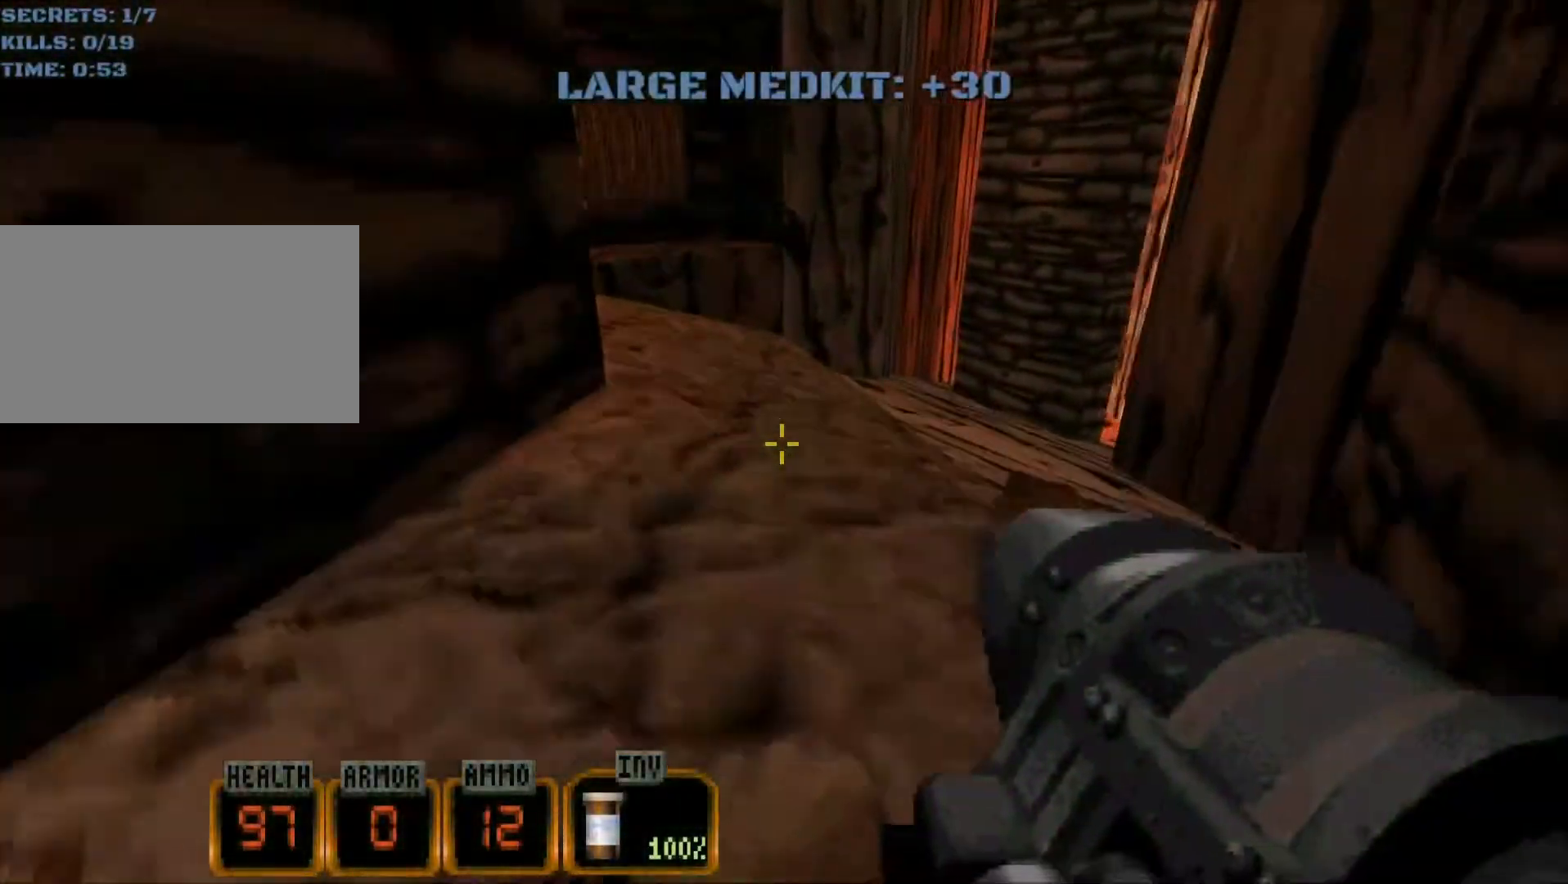
{"keys": [], "mouse": [], "events": [[67, "d", "down"], [150, "d", "up"], [200, "w", "up"]]}
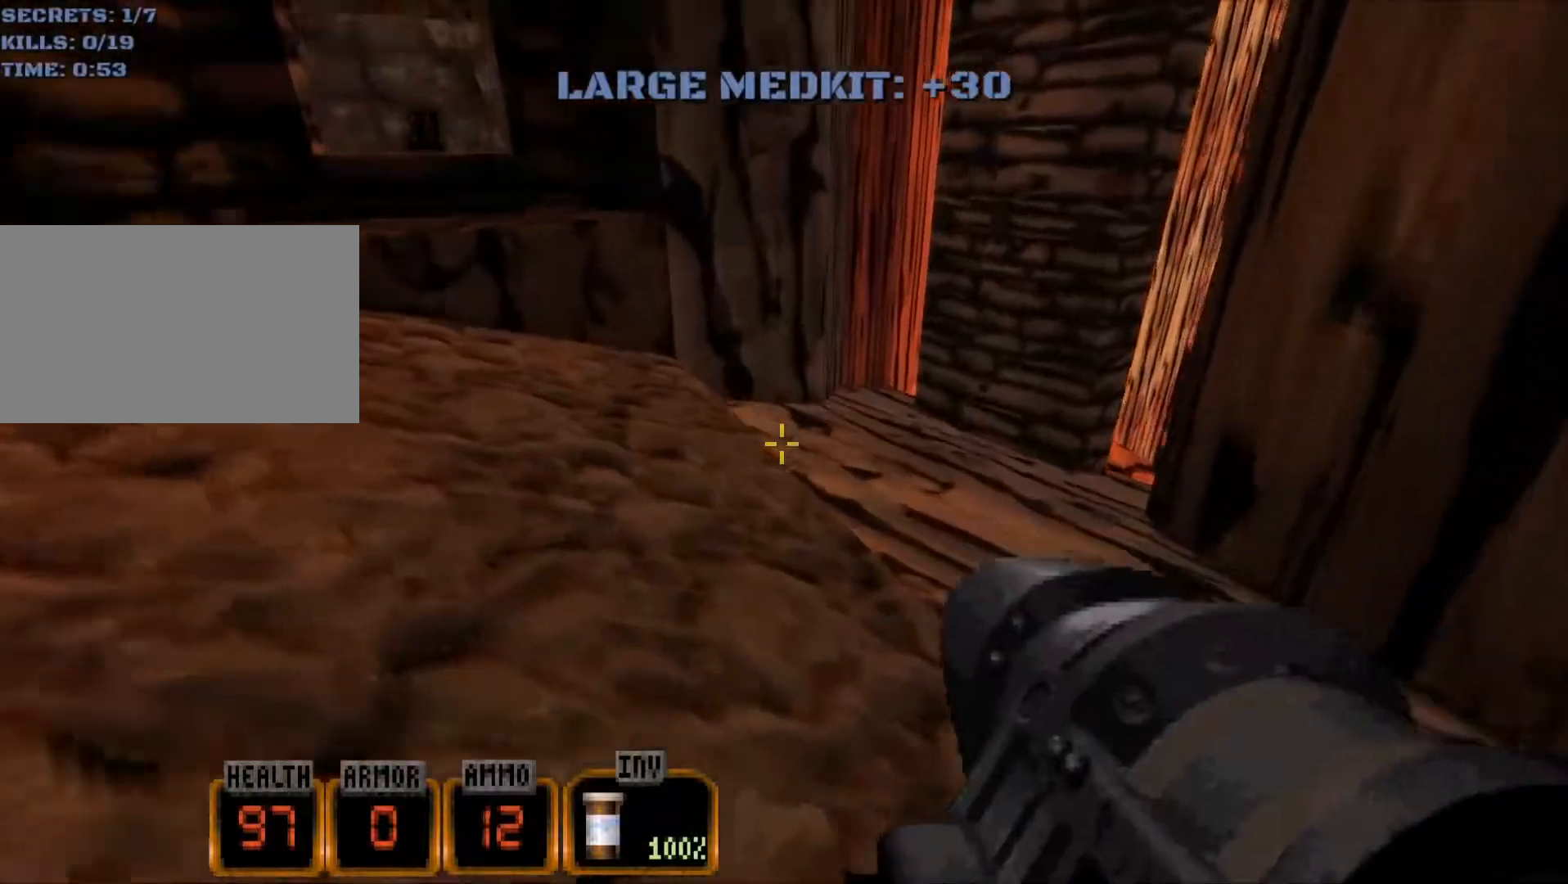
{"keys": ["s"], "mouse": [], "events": [[500, "s", "down"]]}
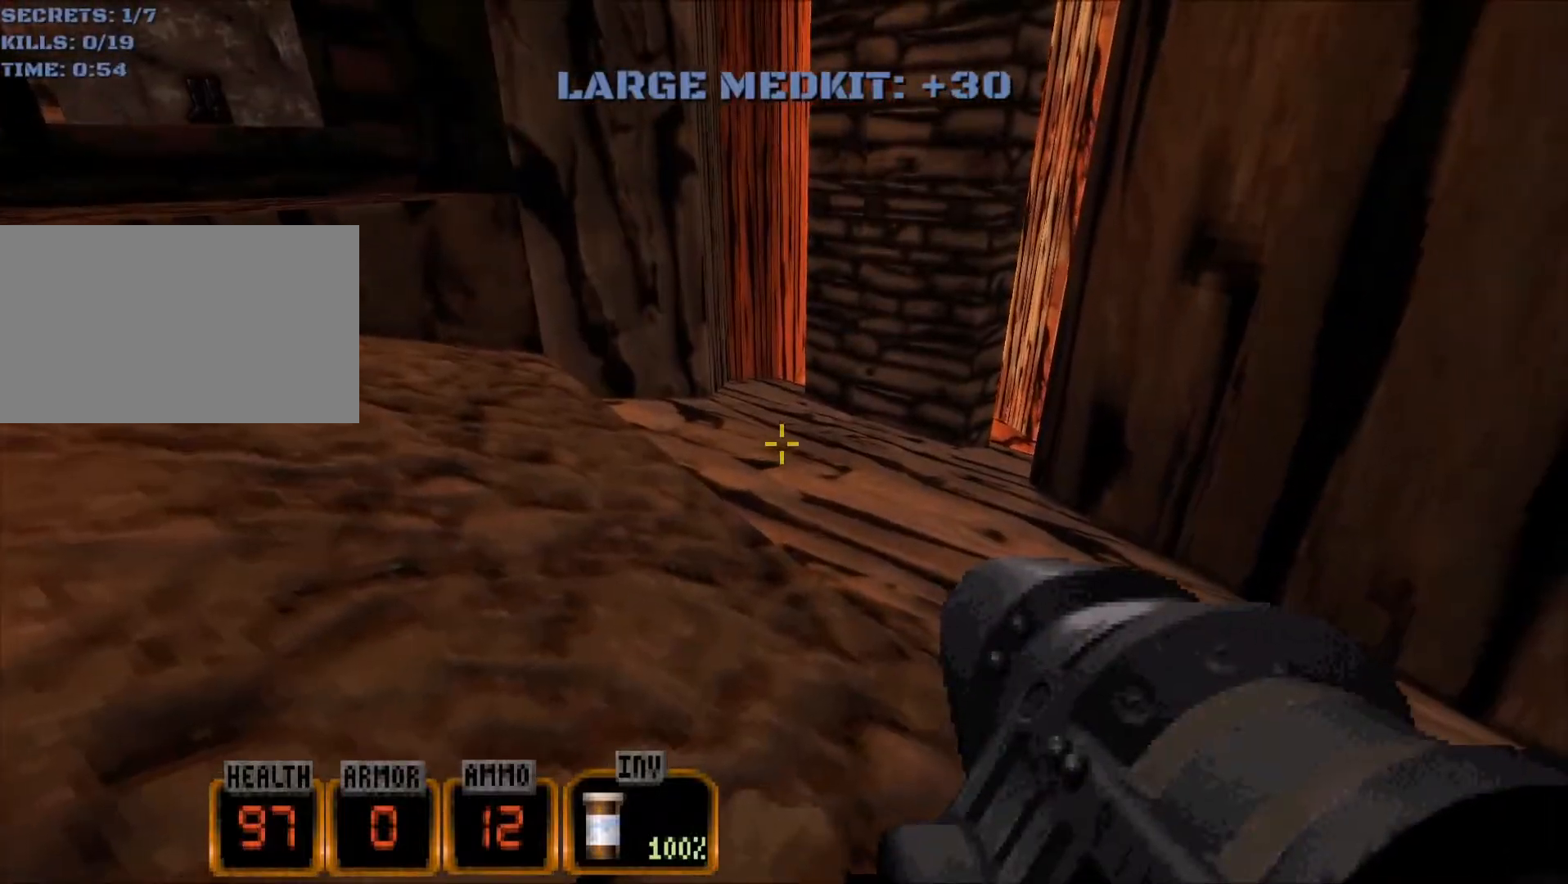
{"keys": [], "mouse": [], "events": [[83, "s", "up"]]}
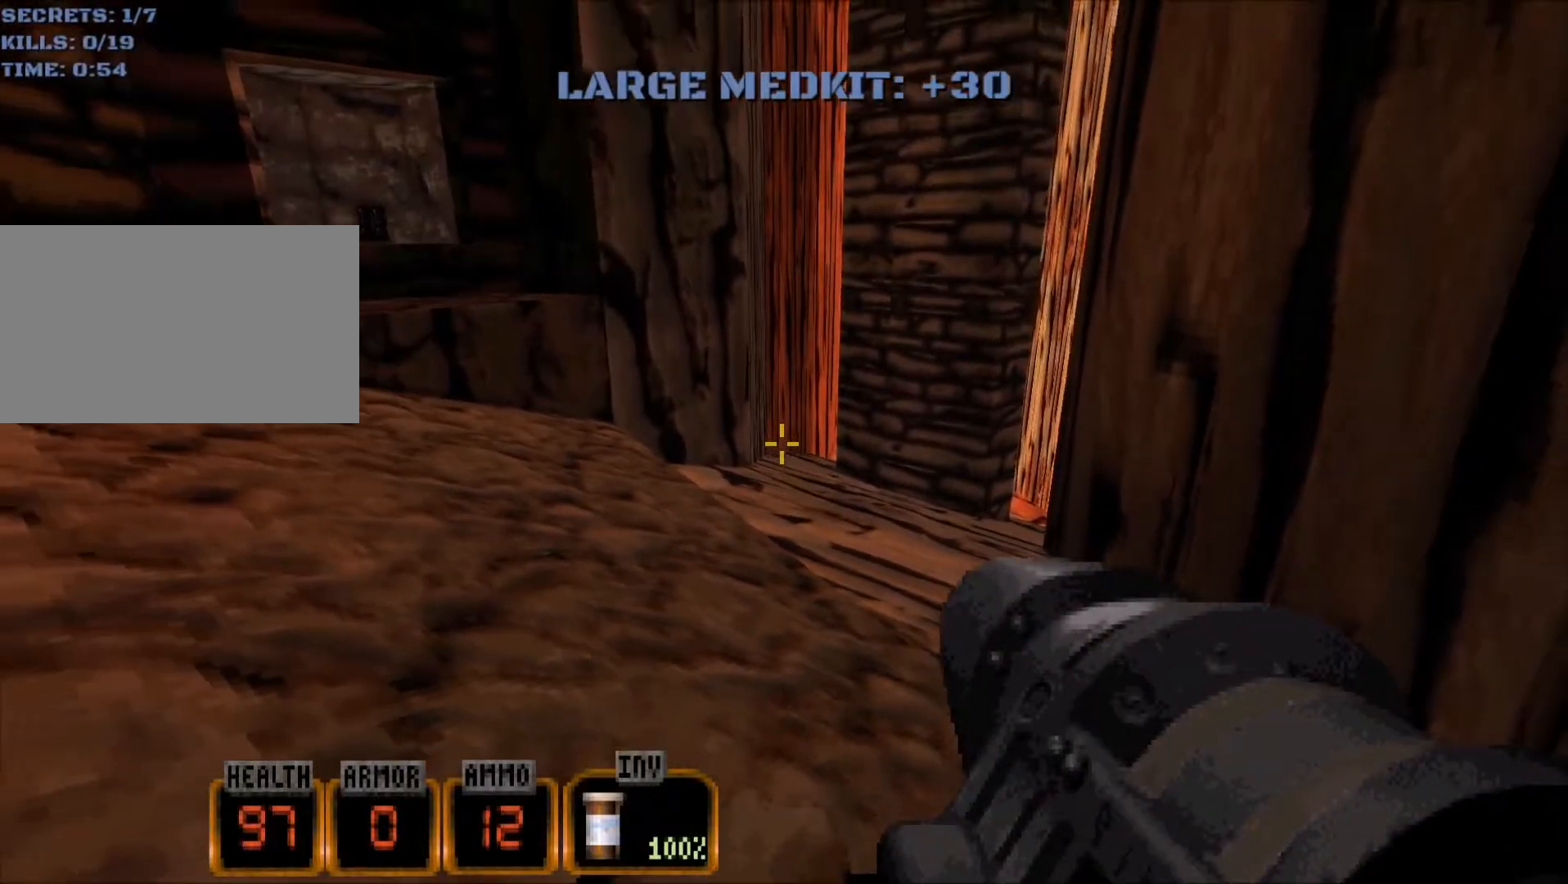
{"keys": [], "mouse": [], "events": []}